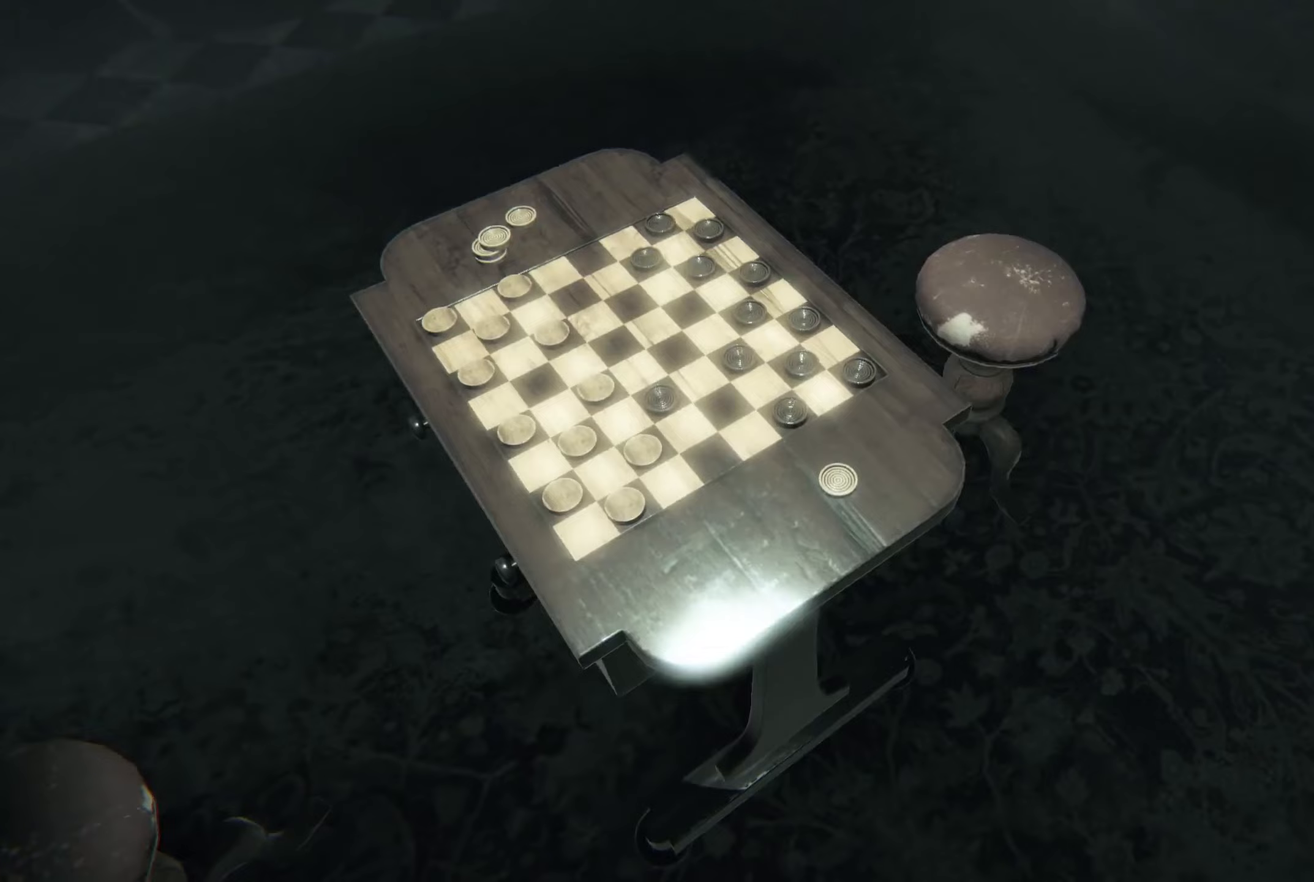
Gameplay with a controller (Xbox layout); each line is a JSON object with the inputs held at the frame after it. "events" lists button and stick changes between this image and that frame as [ms after this image, input, new state], when the widget could be followed in between. Not read: R3.
{"buttons": [], "left_stick": "down", "right_stick": "up", "events": [[17, "left_stick", "right"], [50, "right_stick", "up"], [217, "right_stick", "center"], [317, "left_stick", "down"], [367, "right_stick", "up"]]}
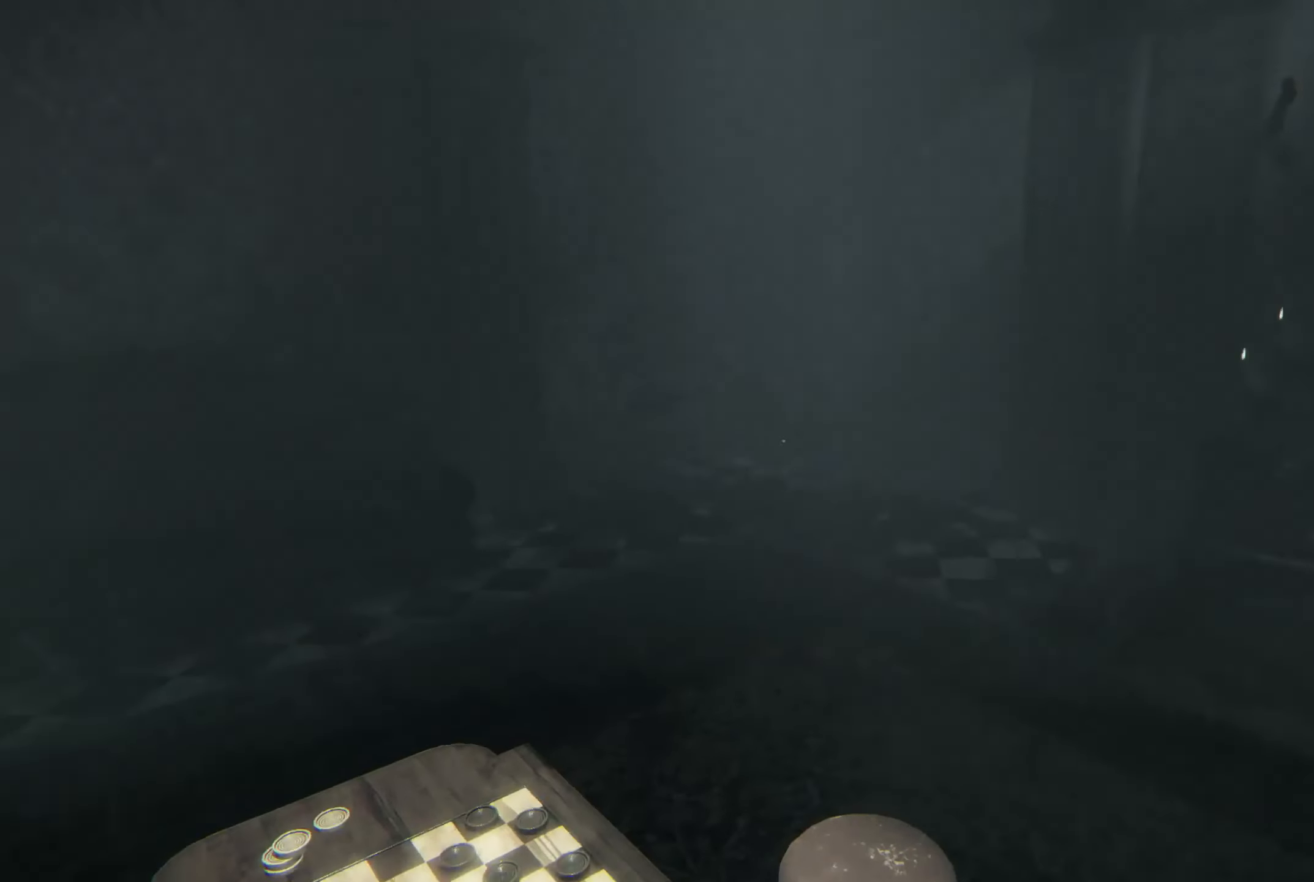
{"buttons": [], "left_stick": "down-right", "right_stick": "right", "events": [[33, "right_stick", "center"], [450, "right_stick", "right"], [483, "left_stick", "down-right"]]}
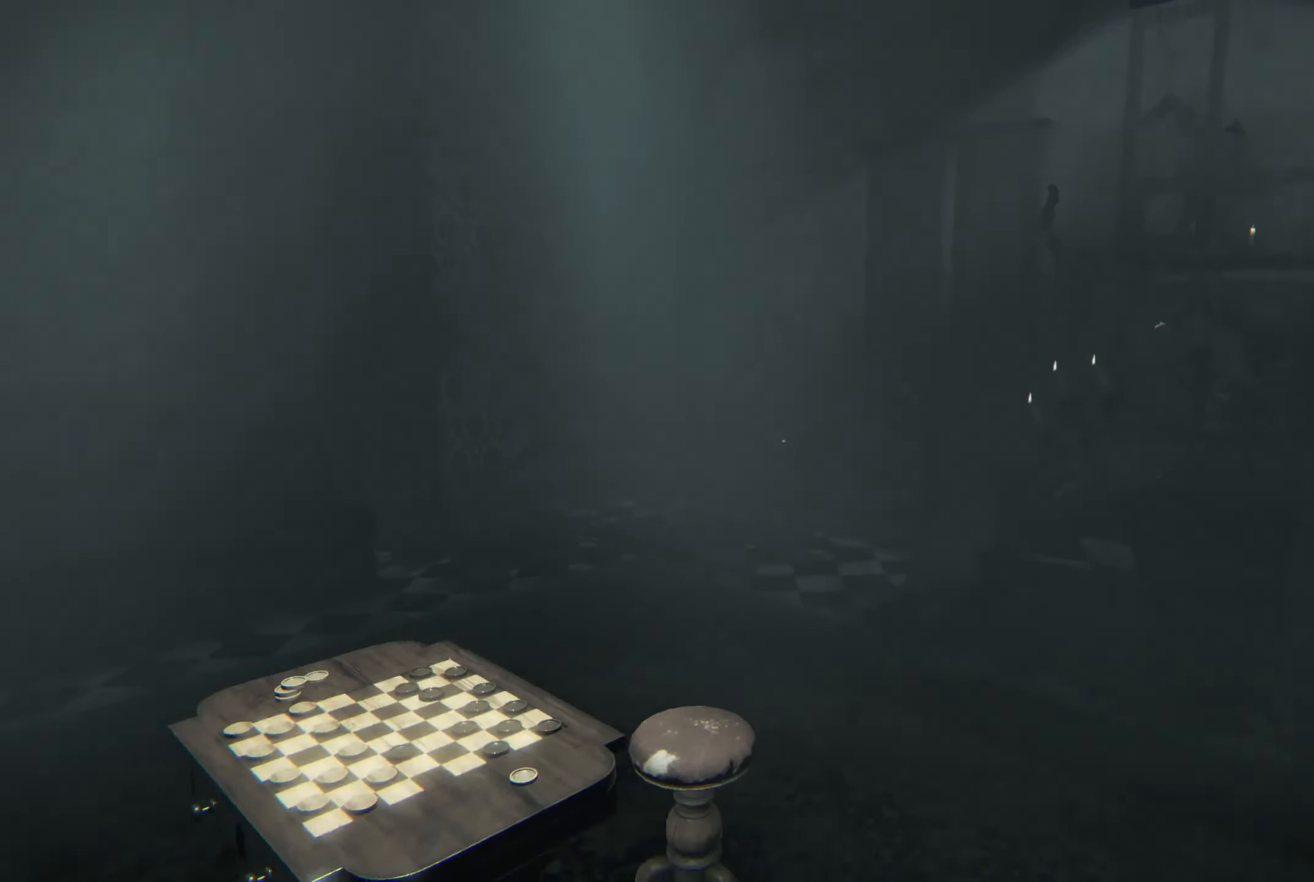
{"buttons": [], "left_stick": "center", "right_stick": "center", "events": [[133, "left_stick", "down"], [133, "right_stick", "center"], [250, "left_stick", "center"]]}
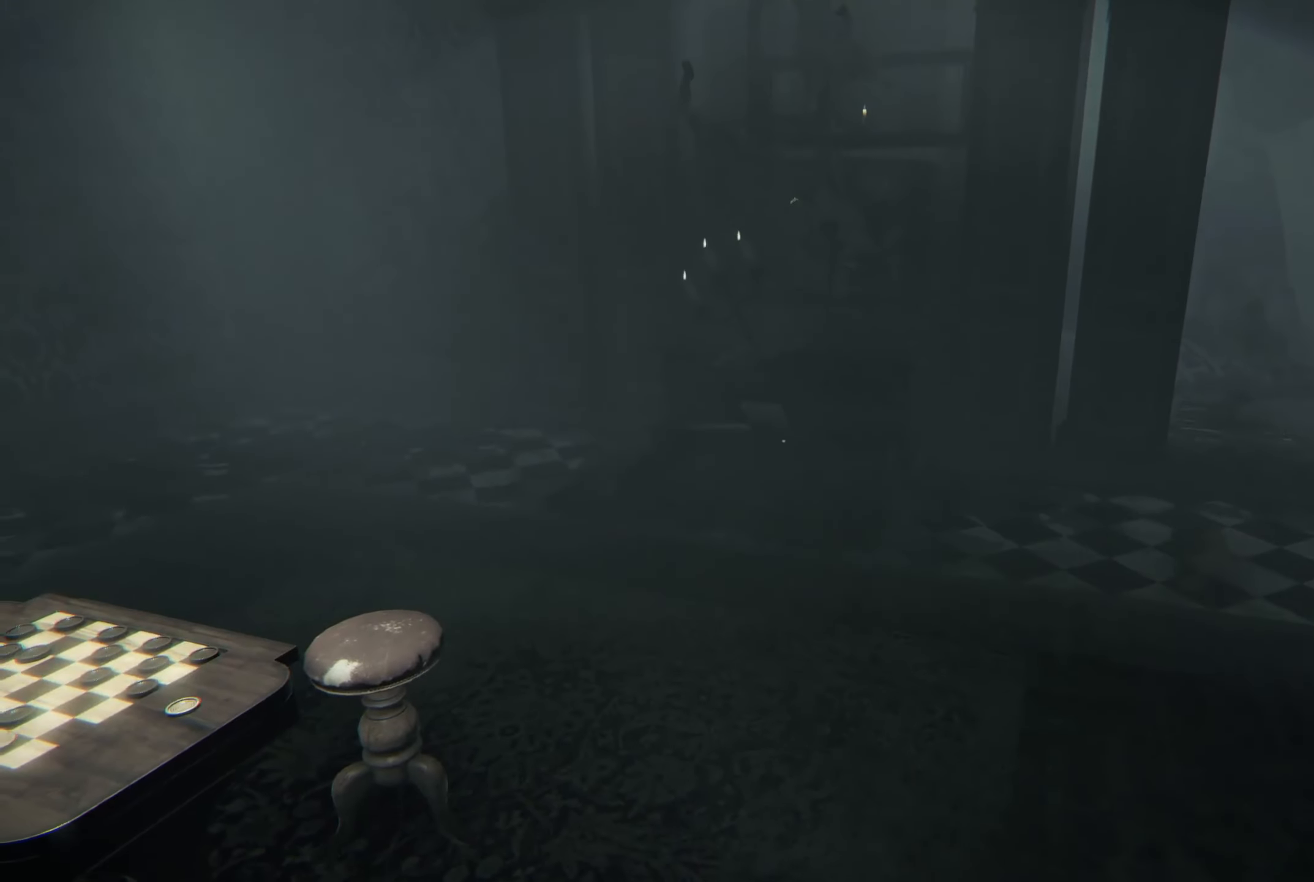
{"buttons": [], "left_stick": "center", "right_stick": "center", "events": [[117, "right_stick", "right"], [267, "left_stick", "up"], [300, "right_stick", "center"], [467, "left_stick", "center"]]}
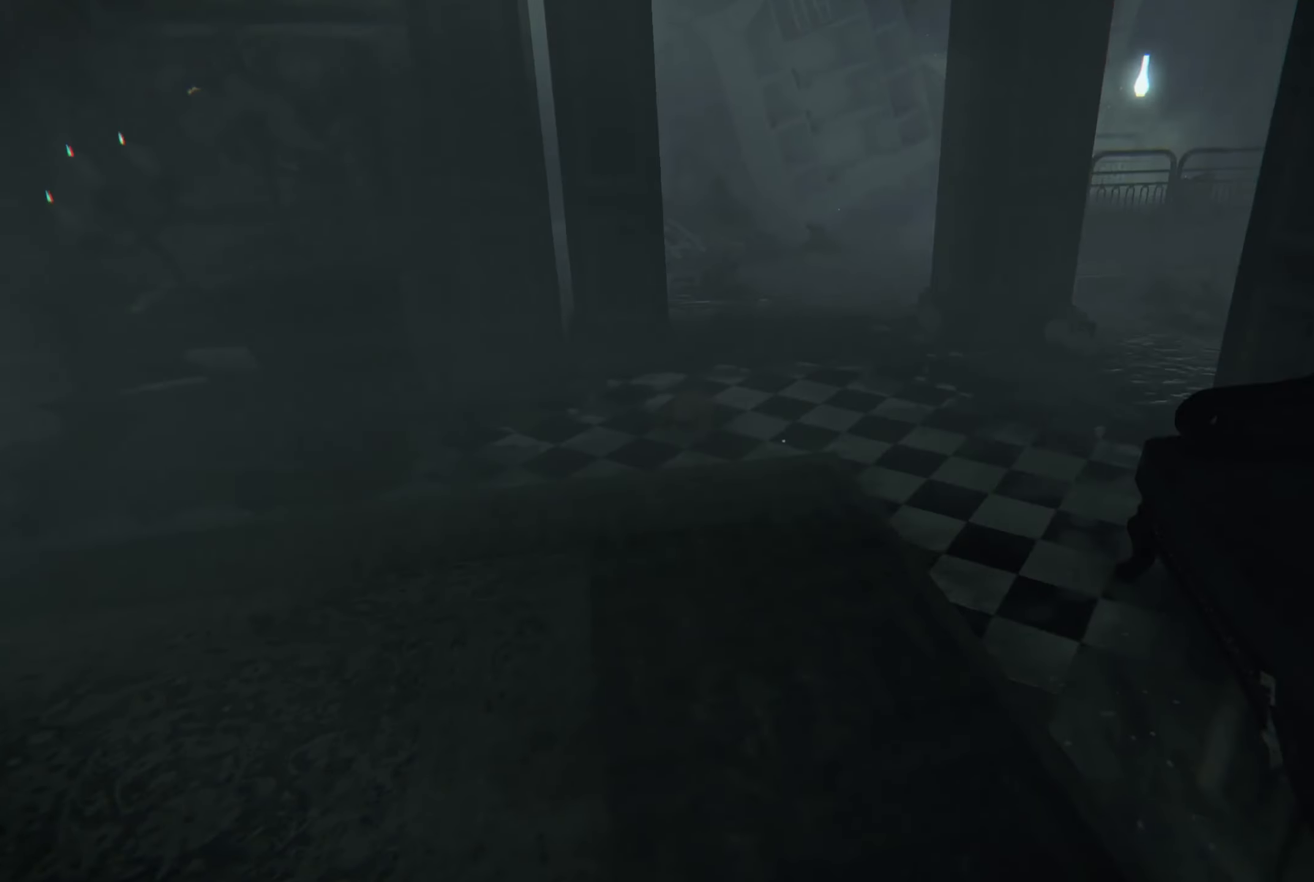
{"buttons": [], "left_stick": "right", "right_stick": "center", "events": [[83, "right_stick", "right"], [167, "left_stick", "up"], [300, "left_stick", "right"], [417, "right_stick", "center"]]}
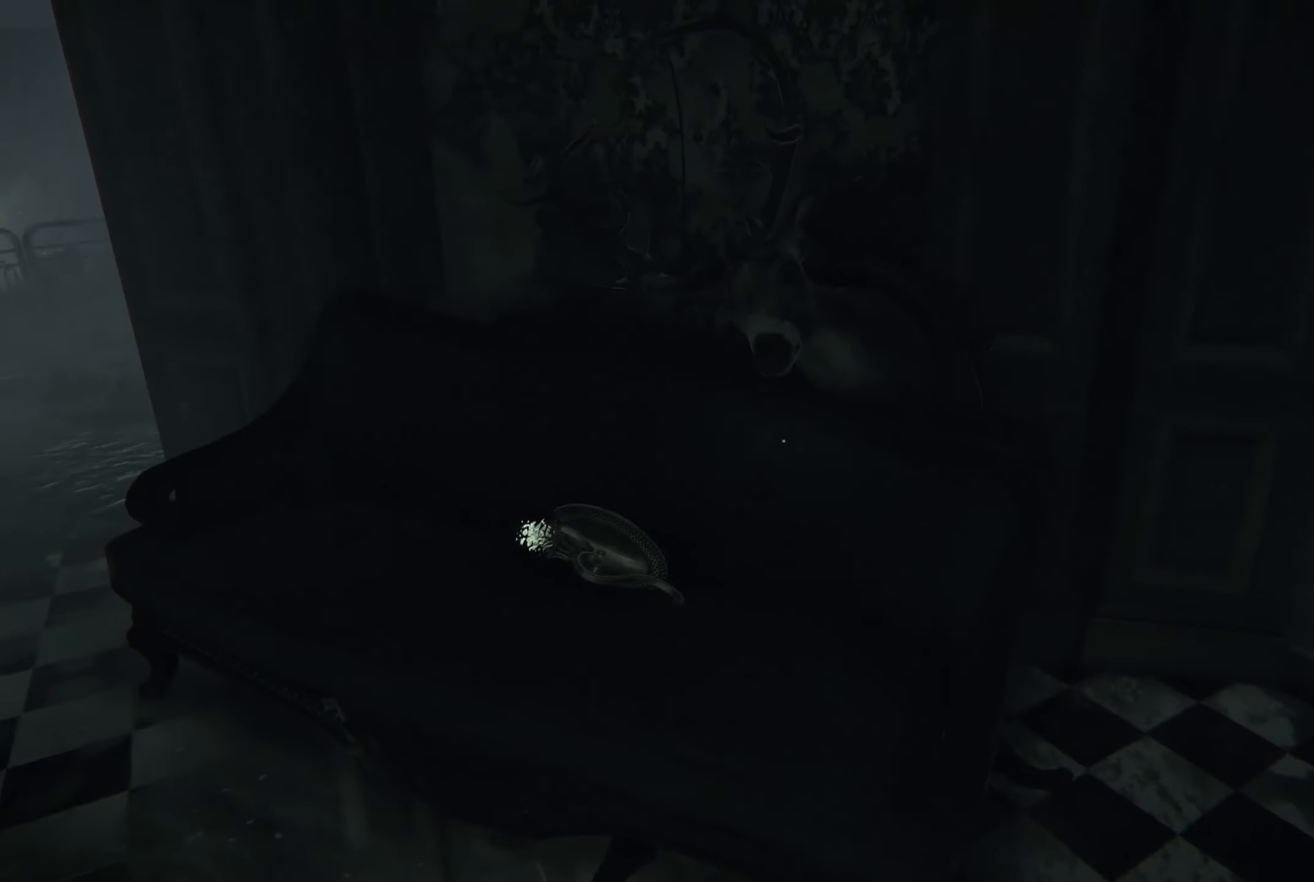
{"buttons": [], "left_stick": "right", "right_stick": "center", "events": [[67, "left_stick", "center"], [250, "left_stick", "up"], [500, "left_stick", "right"]]}
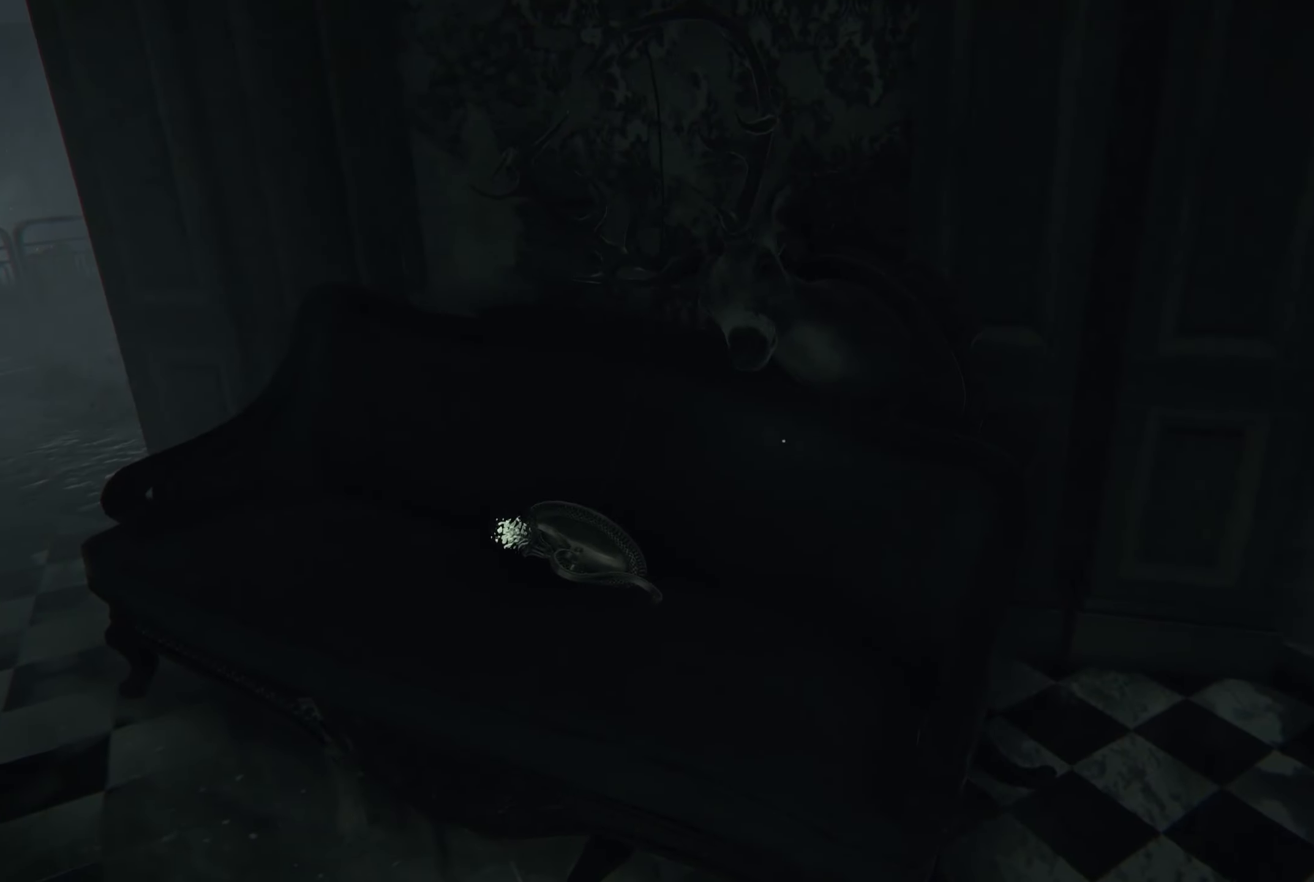
{"buttons": [], "left_stick": "down-left", "right_stick": "left", "events": [[67, "right_stick", "left"], [117, "left_stick", "down-right"], [267, "left_stick", "down"], [433, "left_stick", "down-left"]]}
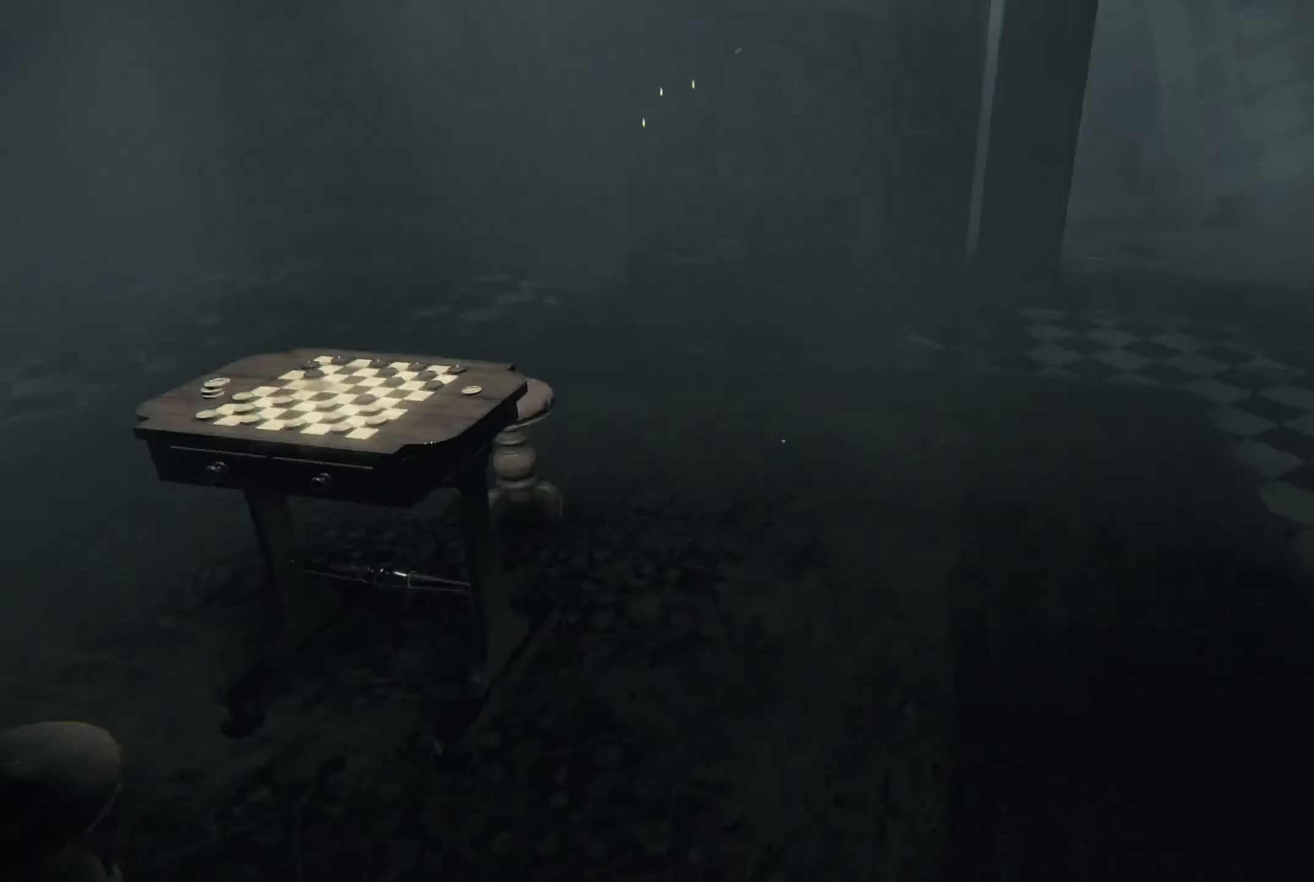
{"buttons": [], "left_stick": "center", "right_stick": "center", "events": [[133, "left_stick", "up-left"], [150, "right_stick", "center"], [217, "left_stick", "center"]]}
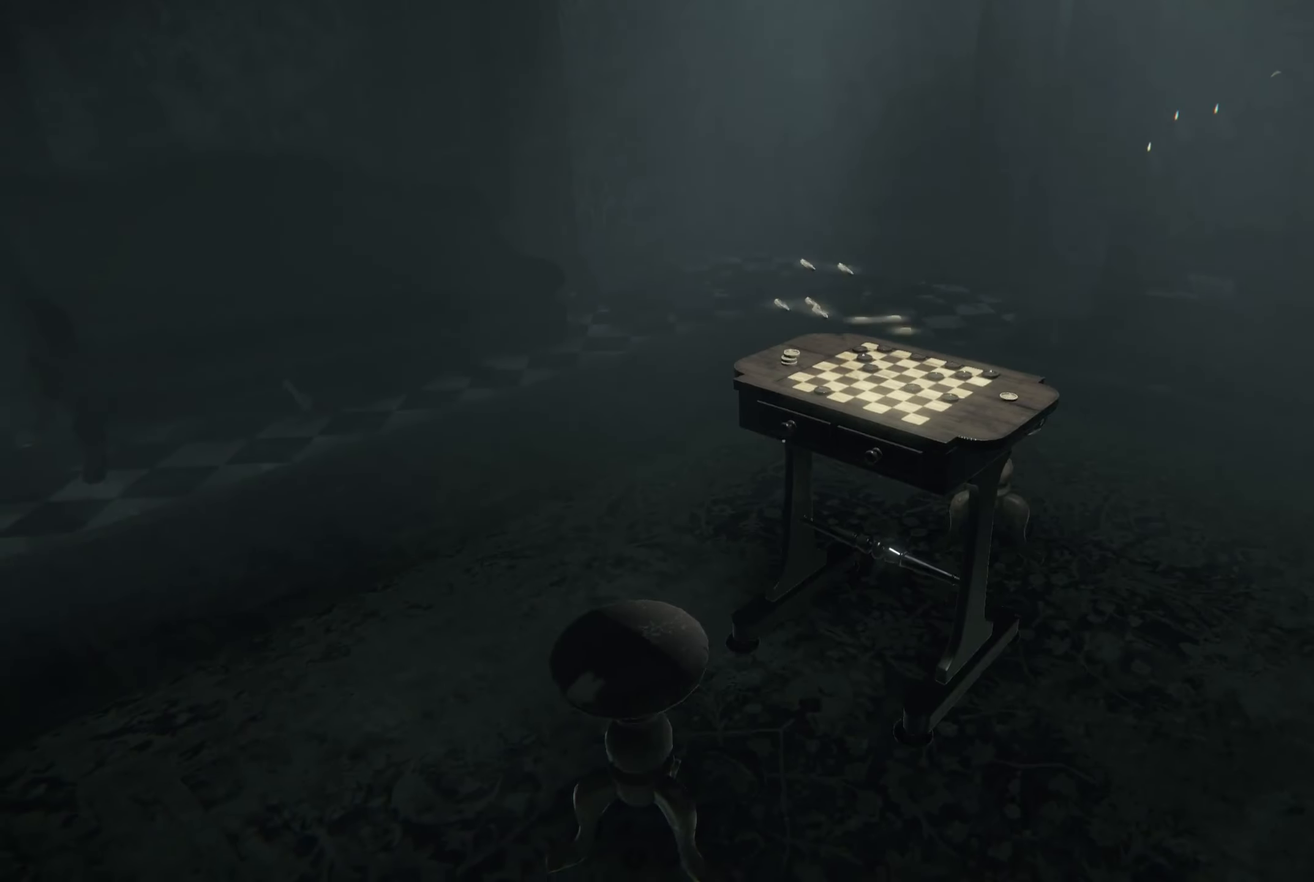
{"buttons": [], "left_stick": "center", "right_stick": "center", "events": []}
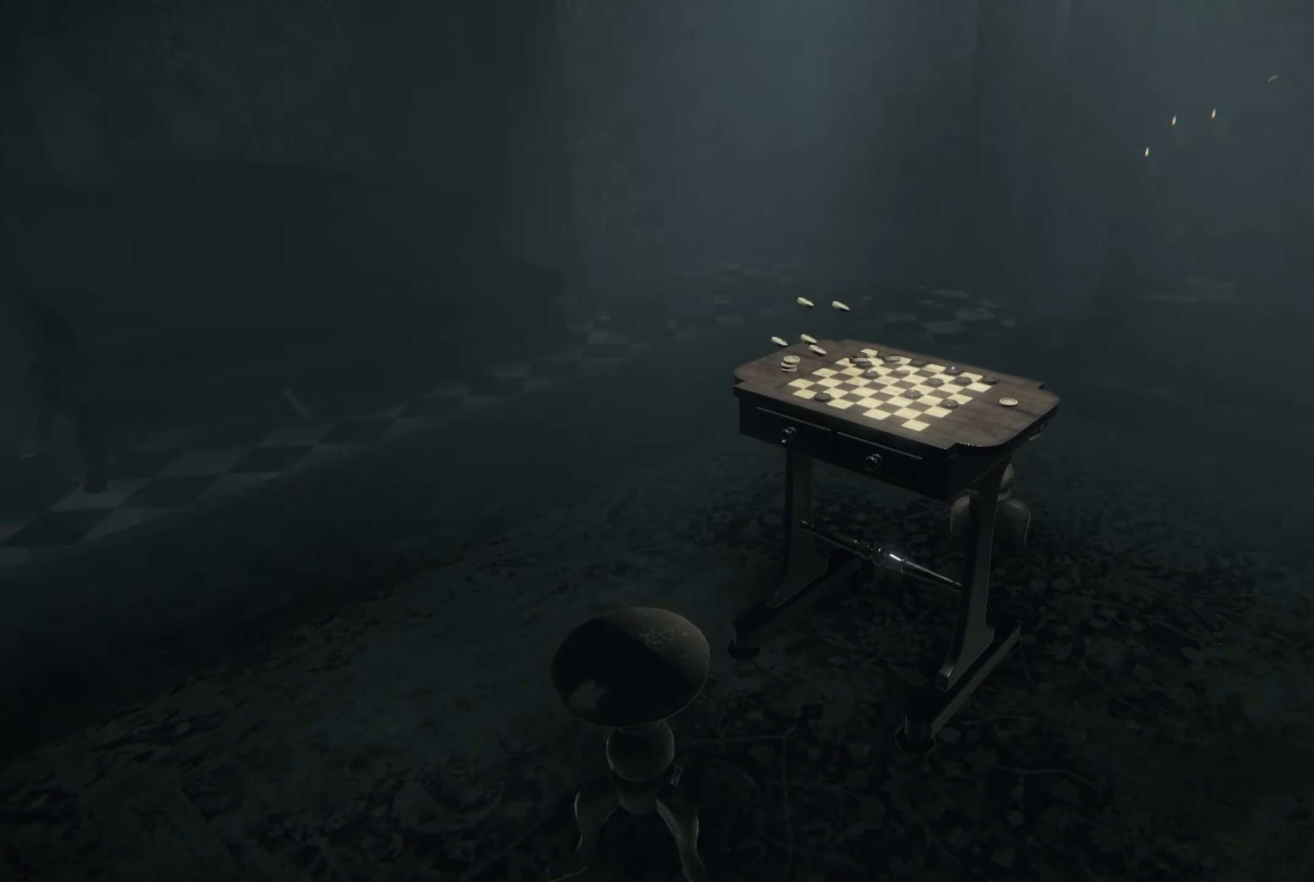
{"buttons": [], "left_stick": "up-left", "right_stick": "center", "events": [[133, "left_stick", "up"], [150, "right_stick", "right"], [317, "right_stick", "center"], [483, "left_stick", "up-left"]]}
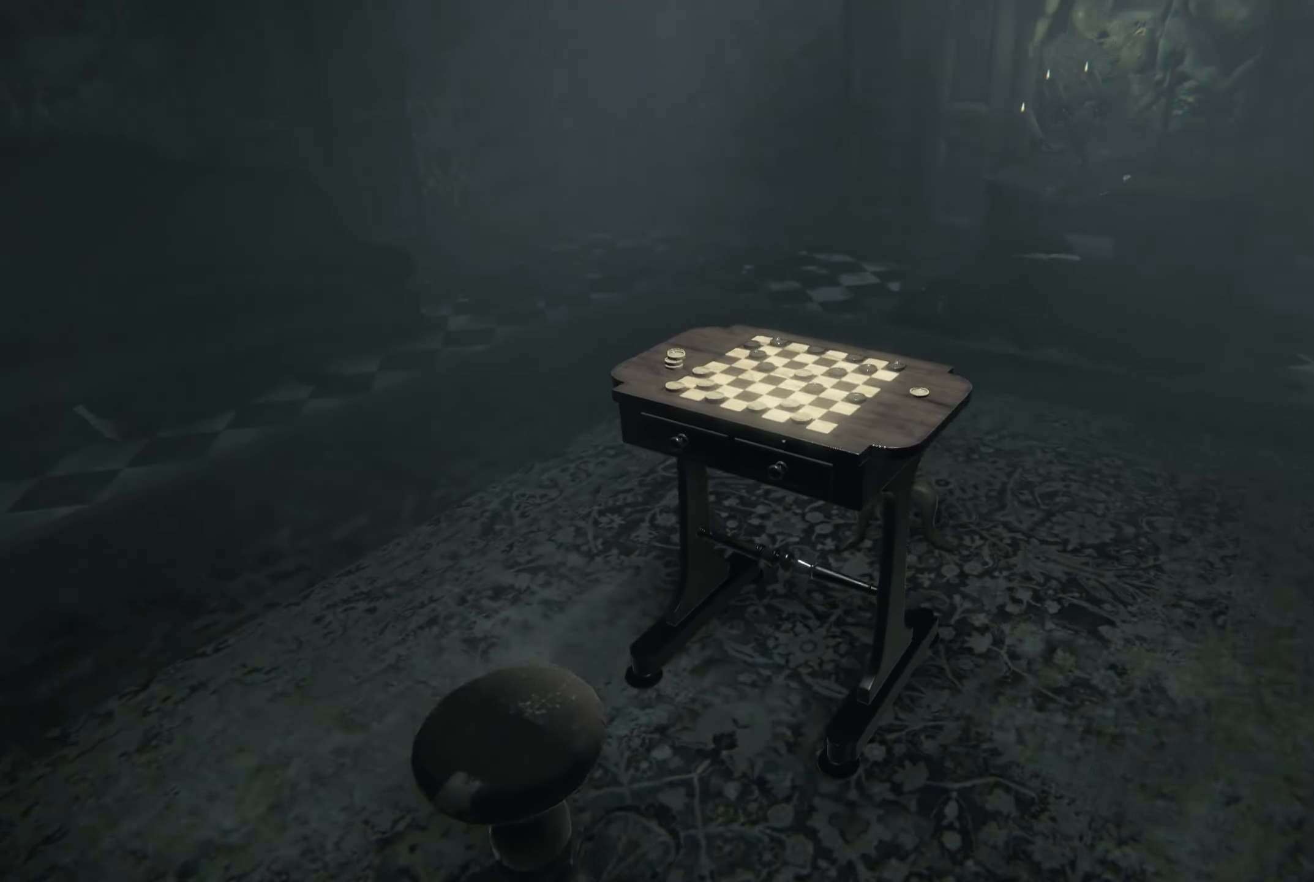
{"buttons": [], "left_stick": "up-left", "right_stick": "right", "events": [[117, "left_stick", "left"], [234, "right_stick", "right"], [384, "left_stick", "up-left"]]}
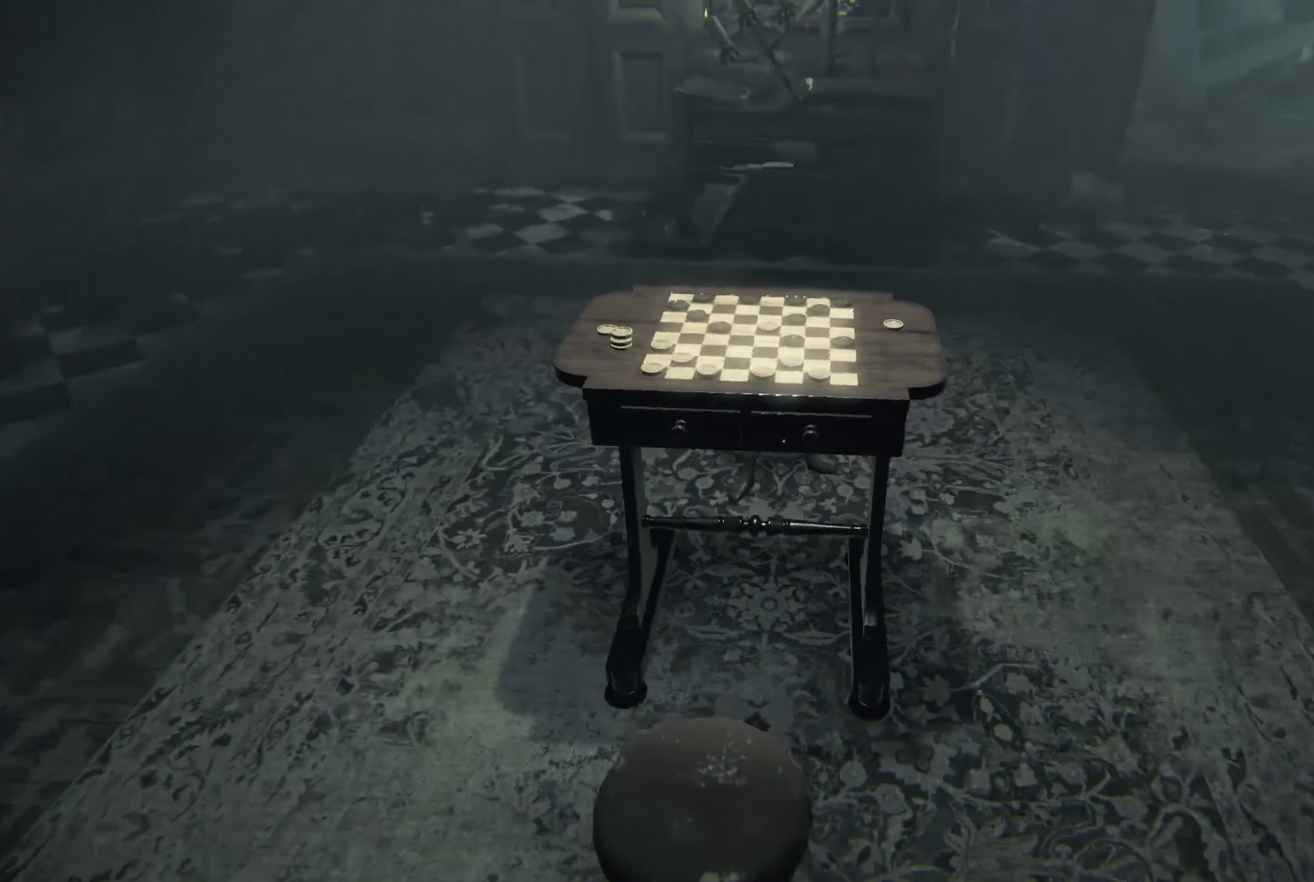
{"buttons": [], "left_stick": "up-left", "right_stick": "right", "events": []}
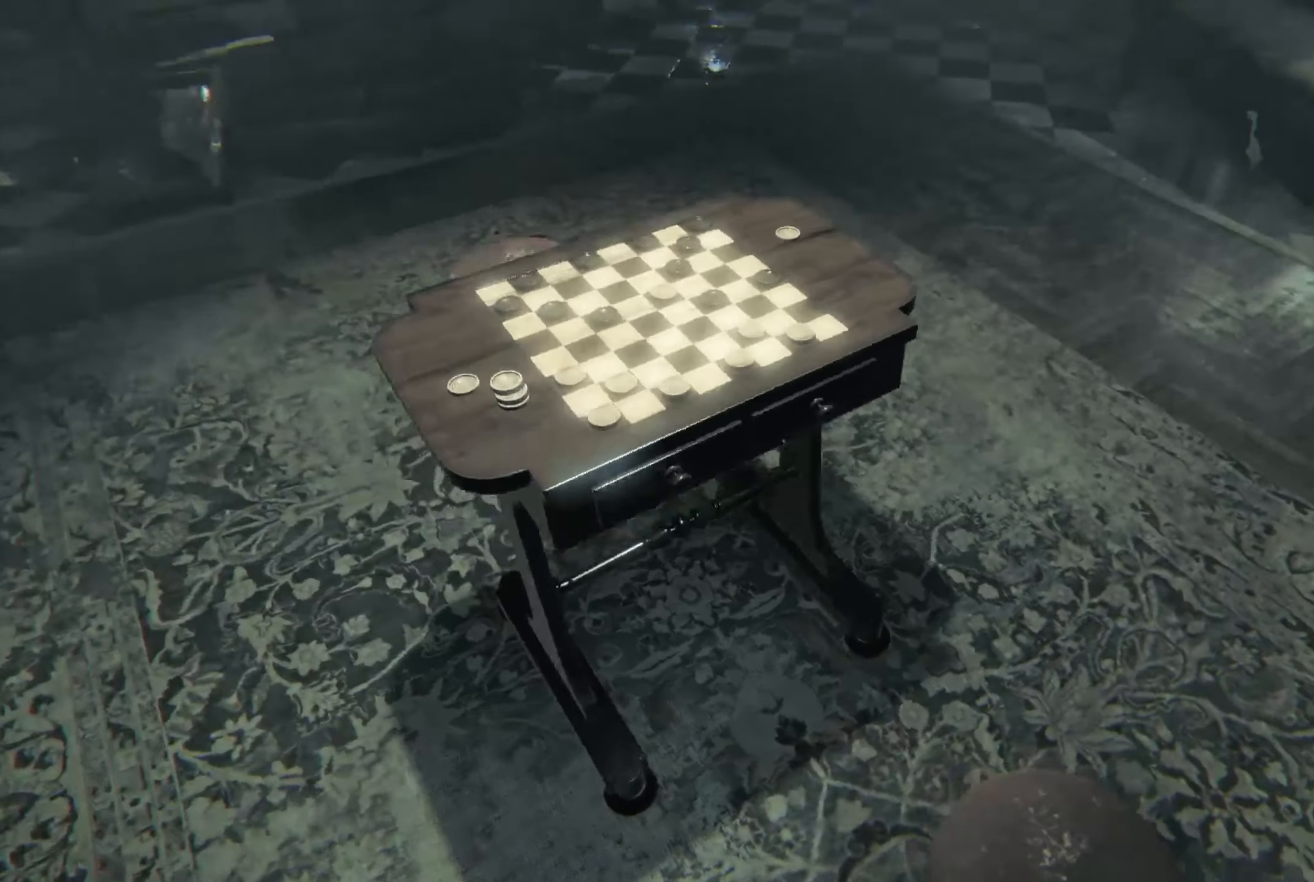
{"buttons": [], "left_stick": "up", "right_stick": "up", "events": [[134, "left_stick", "up"], [217, "right_stick", "center"], [267, "left_stick", "center"], [367, "left_stick", "up"], [467, "right_stick", "up"]]}
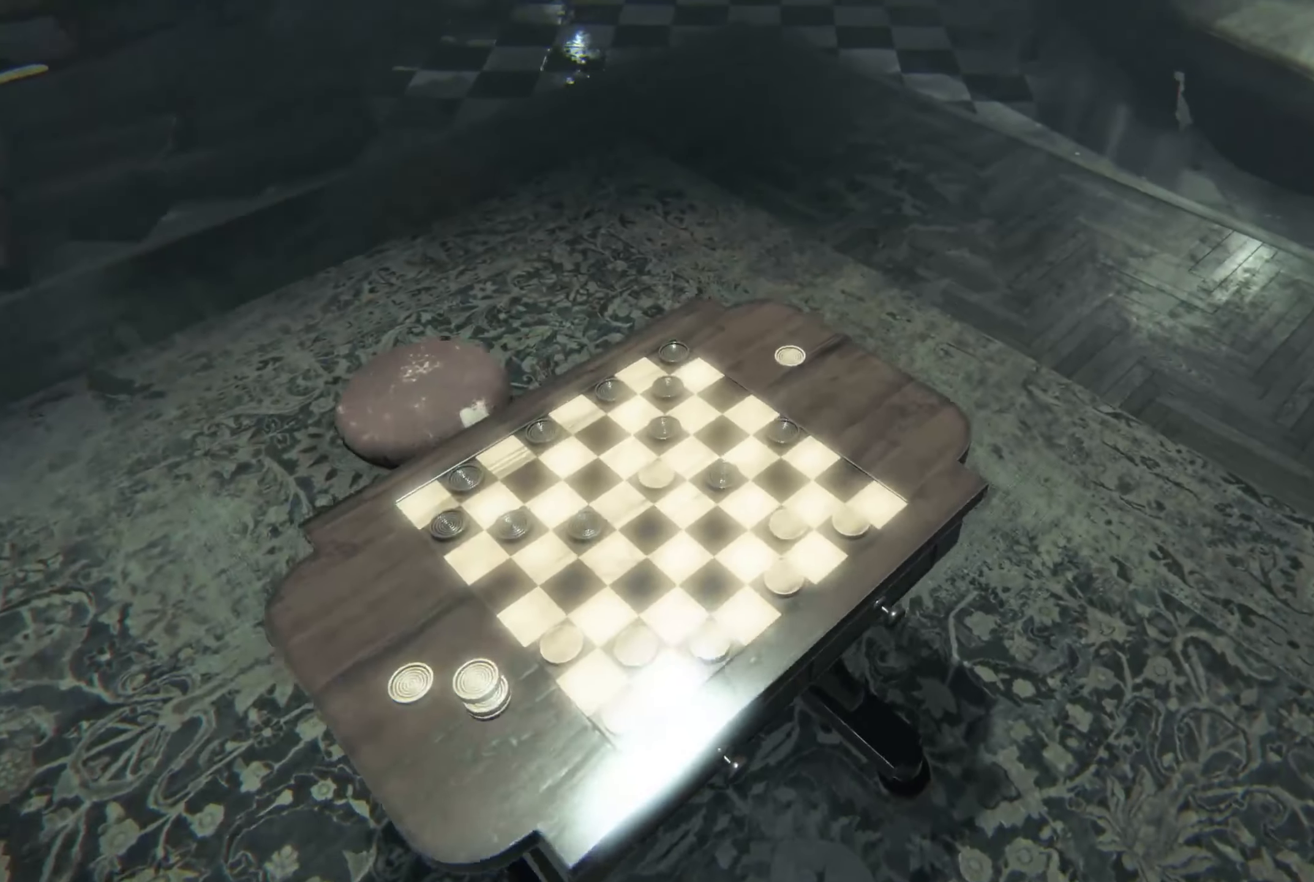
{"buttons": [], "left_stick": "center", "right_stick": "up-left", "events": [[50, "right_stick", "center"], [150, "left_stick", "center"], [450, "right_stick", "up-left"]]}
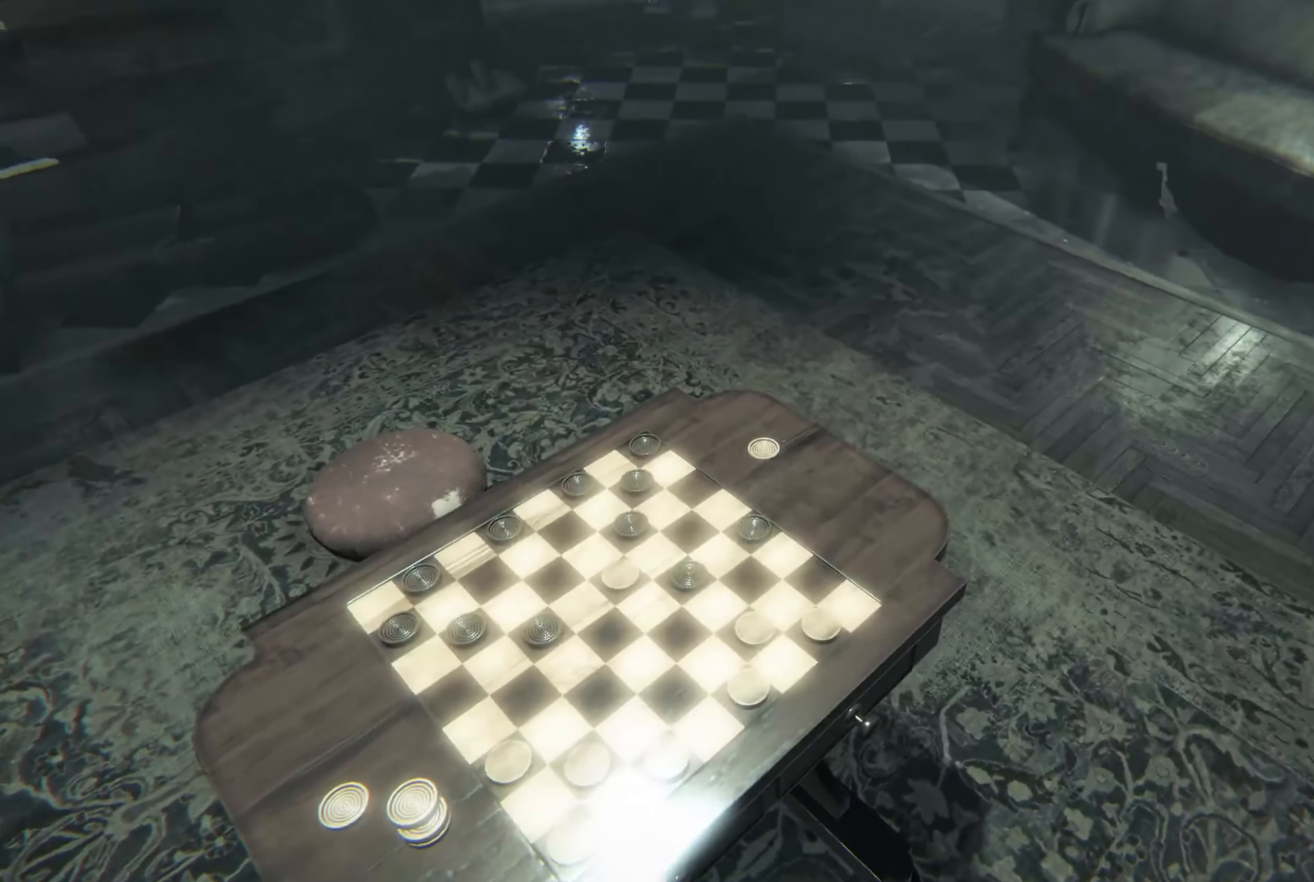
{"buttons": [], "left_stick": "center", "right_stick": "down-right", "events": [[100, "right_stick", "center"], [450, "right_stick", "down-right"]]}
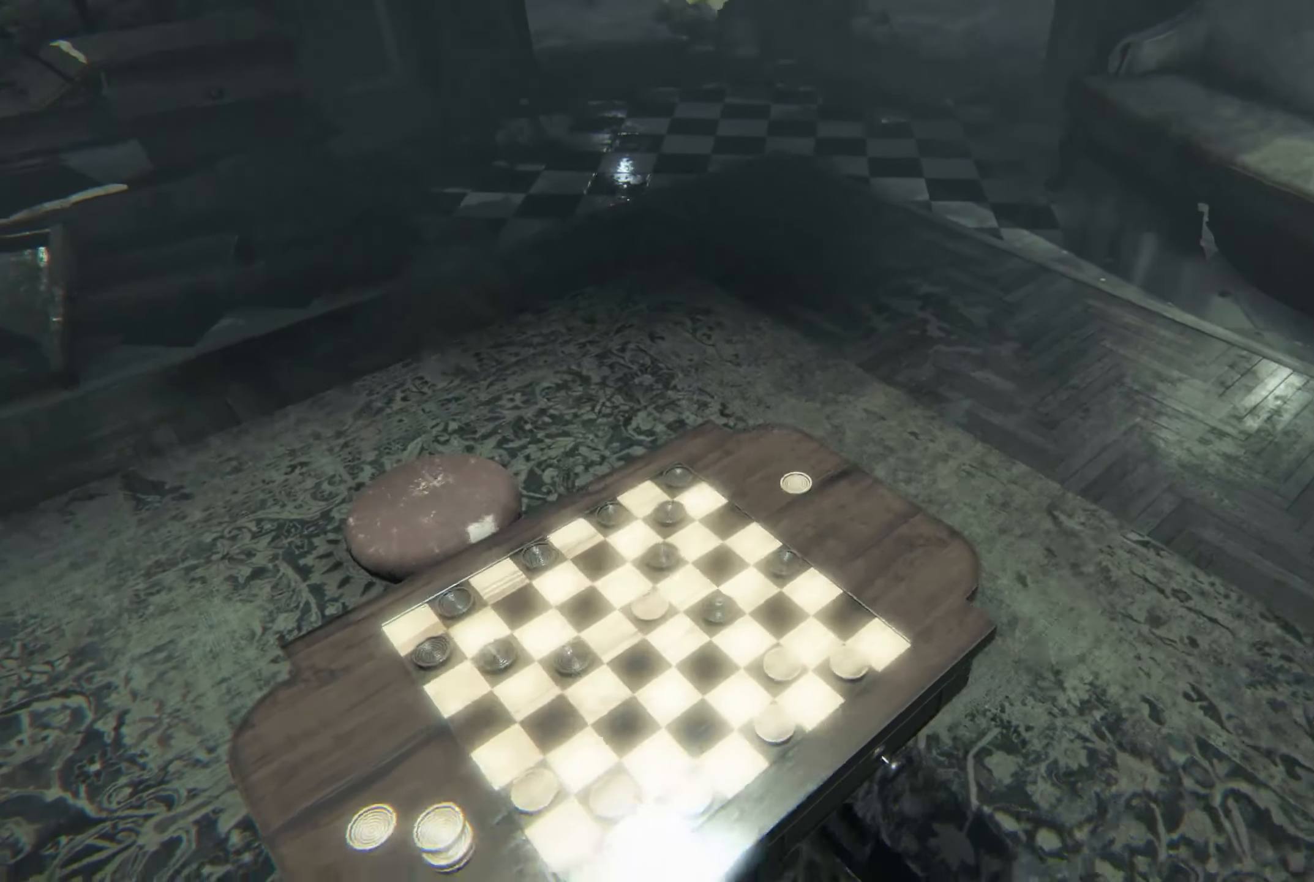
{"buttons": [], "left_stick": "down", "right_stick": "up", "events": [[17, "right_stick", "center"], [50, "left_stick", "down-left"], [450, "right_stick", "up"], [467, "left_stick", "down"]]}
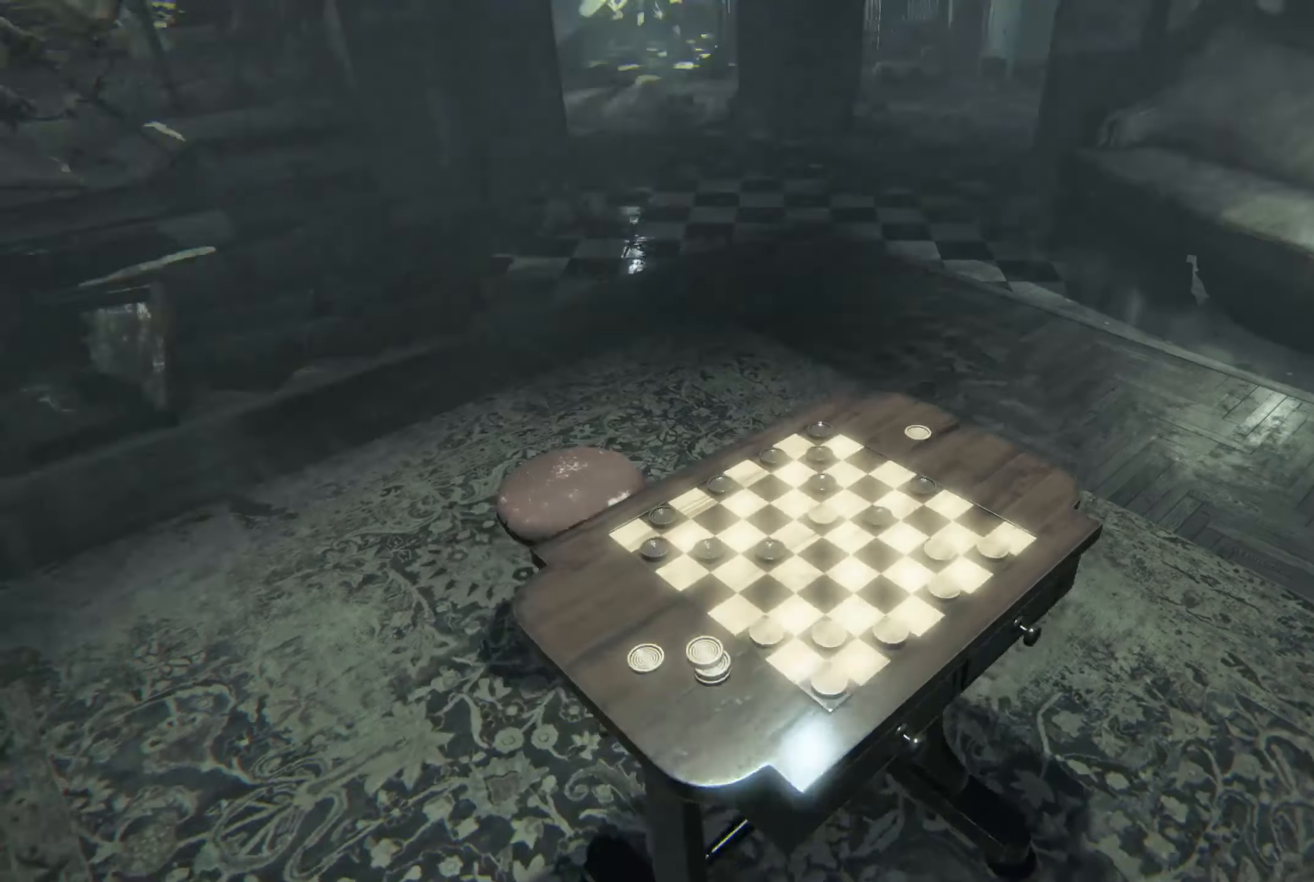
{"buttons": [], "left_stick": "center", "right_stick": "center", "events": [[100, "right_stick", "center"], [117, "left_stick", "center"]]}
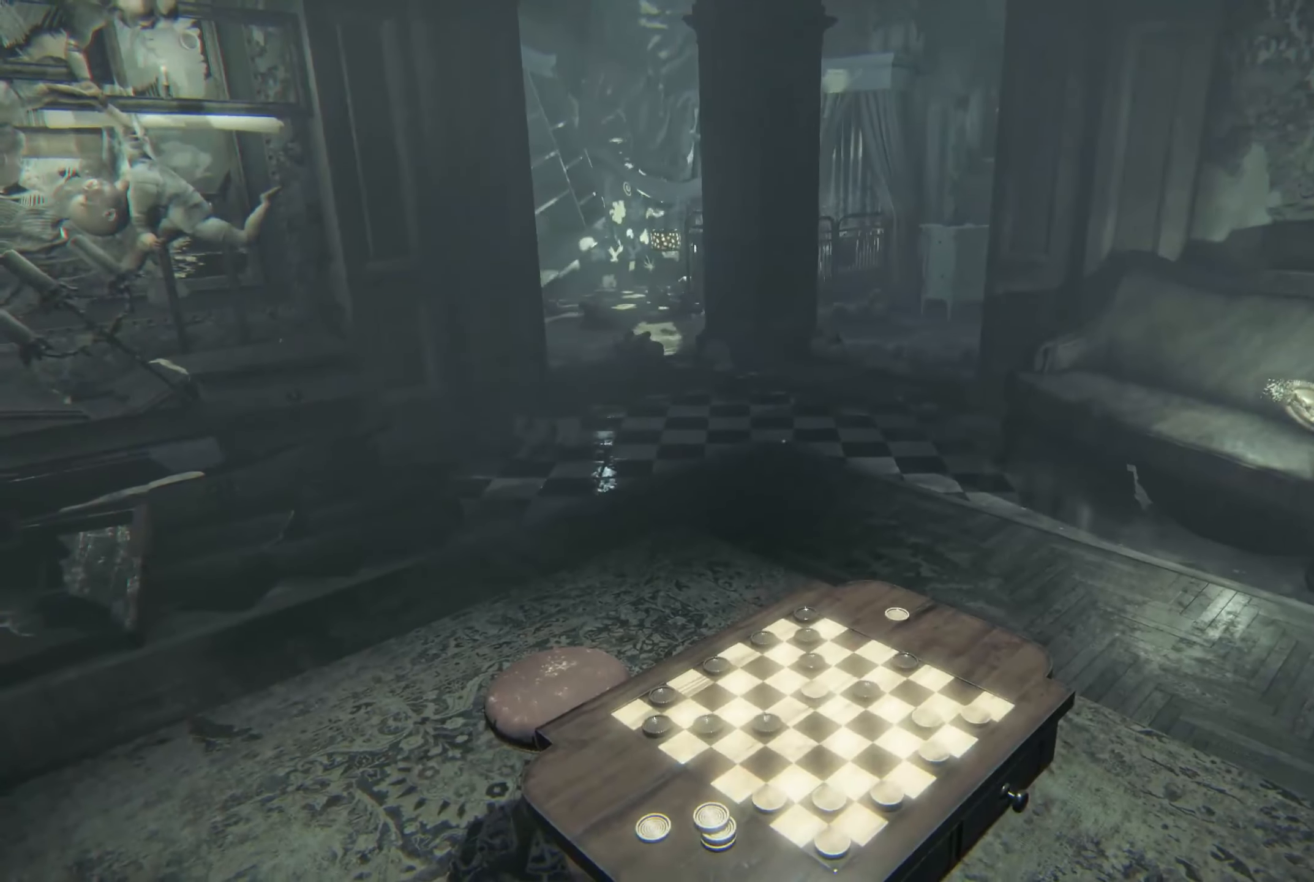
{"buttons": [], "left_stick": "center", "right_stick": "center", "events": [[17, "right_stick", "right"], [167, "left_stick", "down-left"], [217, "right_stick", "center"], [467, "left_stick", "center"]]}
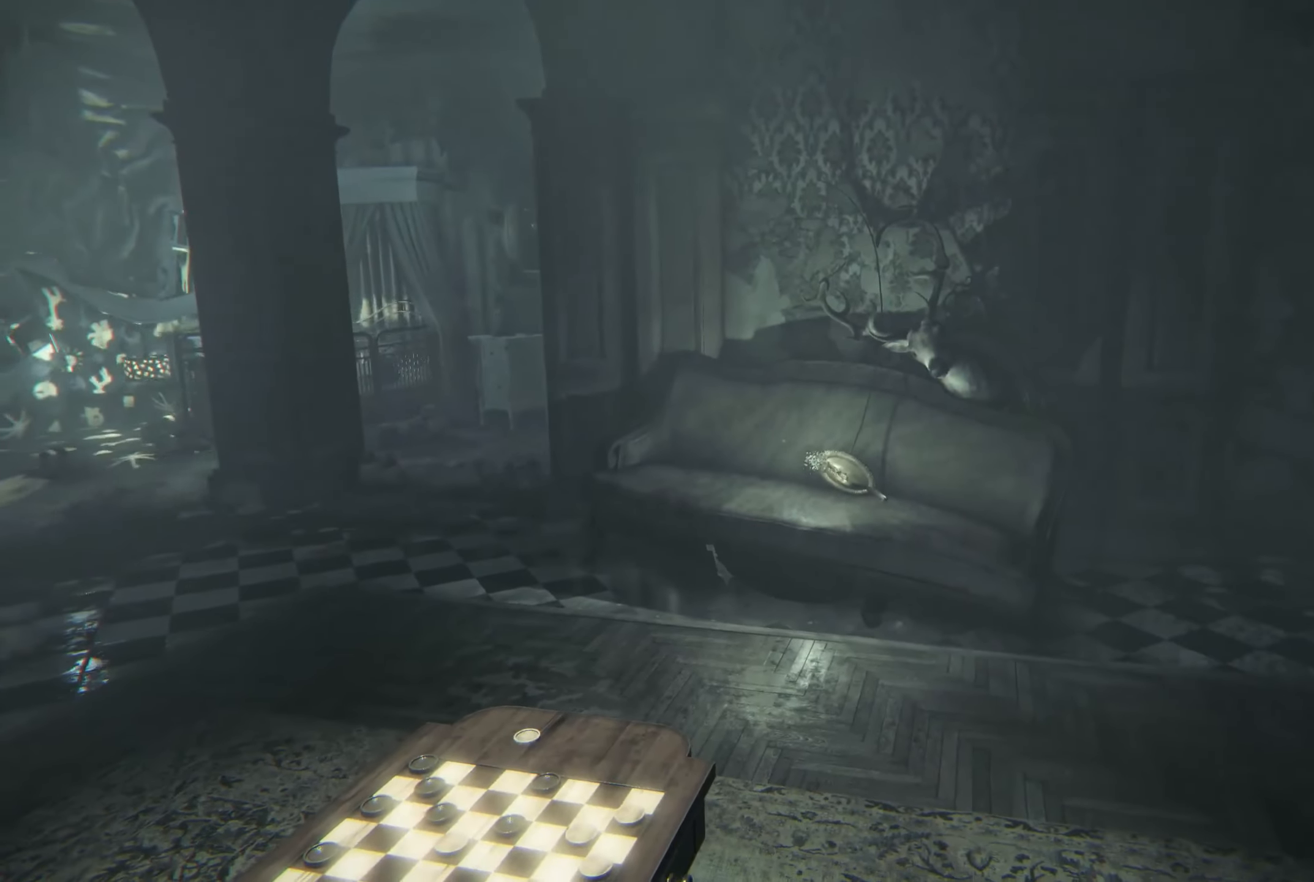
{"buttons": [], "left_stick": "left", "right_stick": "left", "events": [[484, "right_stick", "left"], [500, "left_stick", "left"]]}
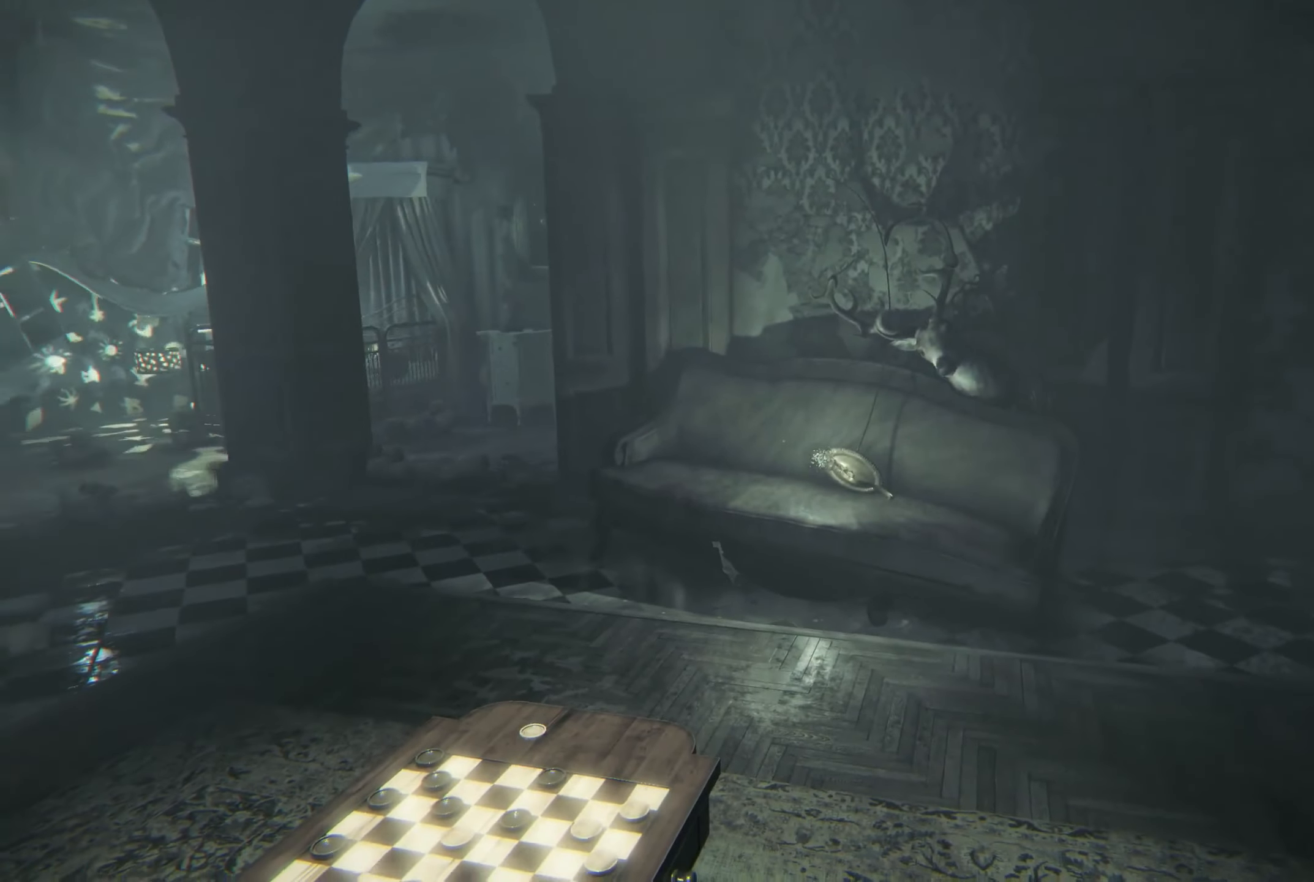
{"buttons": [], "left_stick": "center", "right_stick": "center", "events": [[100, "left_stick", "up-left"], [267, "right_stick", "center"], [284, "left_stick", "center"]]}
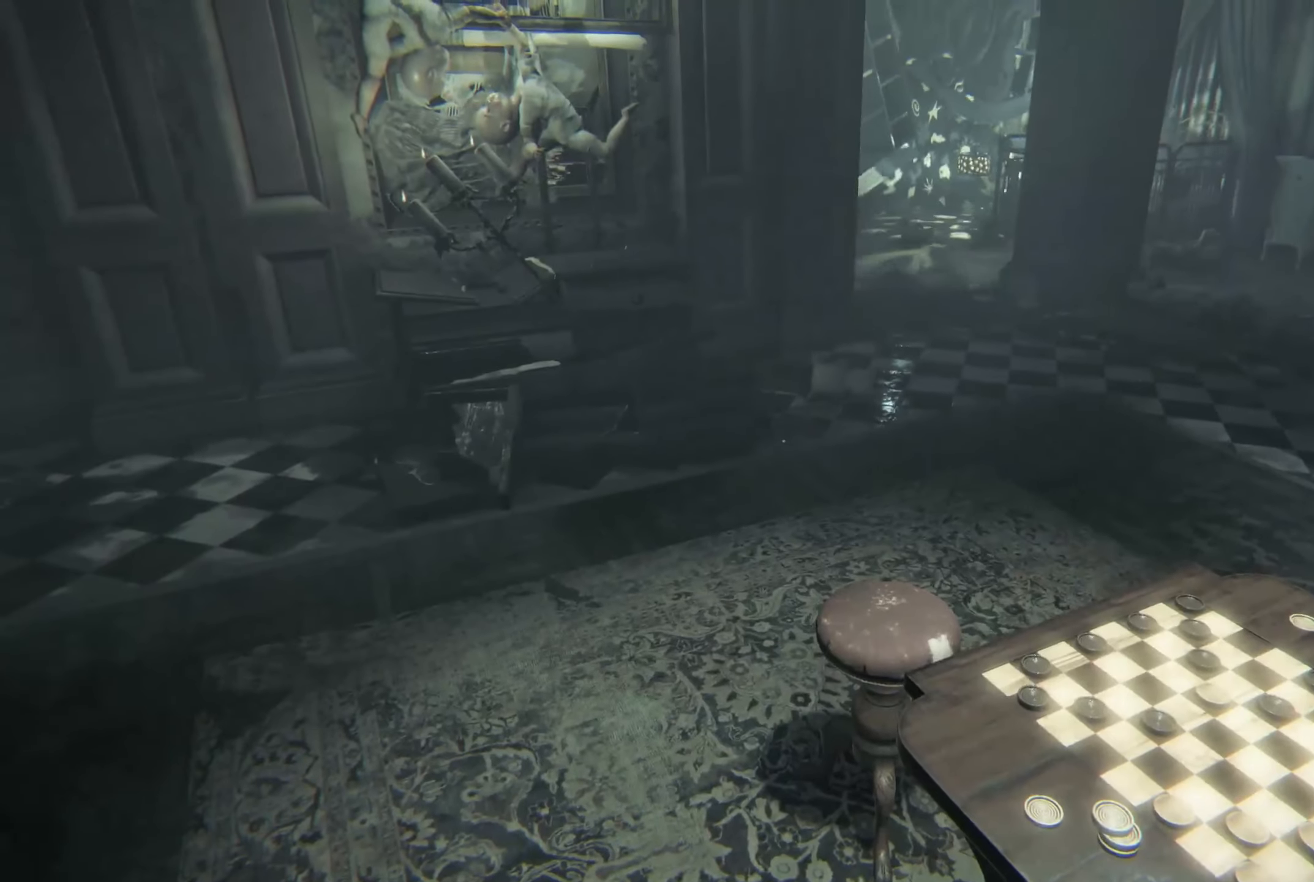
{"buttons": [], "left_stick": "up-right", "right_stick": "center", "events": [[216, "left_stick", "down-right"], [266, "right_stick", "down-right"], [433, "left_stick", "up-right"], [450, "right_stick", "center"]]}
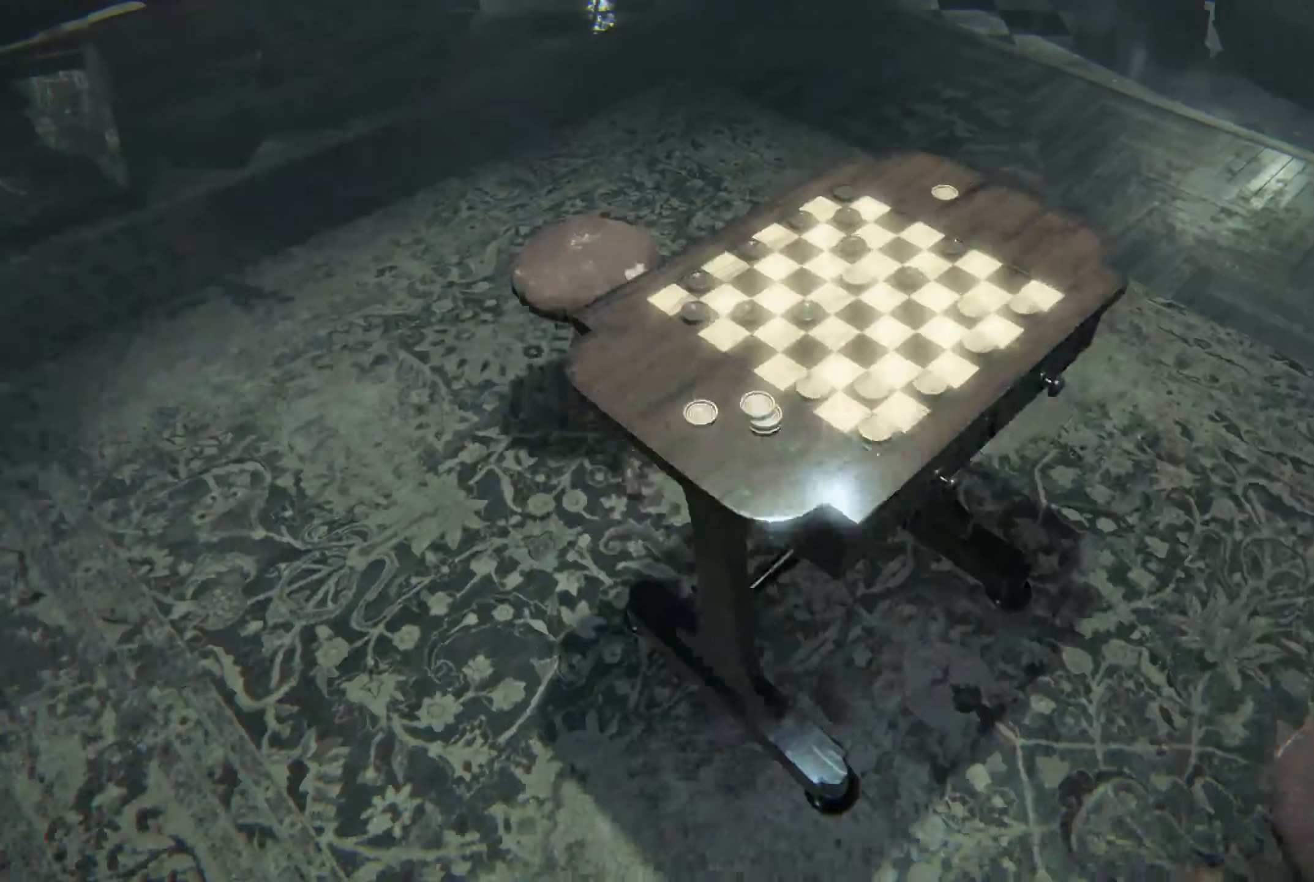
{"buttons": [], "left_stick": "up-right", "right_stick": "center", "events": [[250, "left_stick", "center"], [366, "left_stick", "right"], [416, "left_stick", "up-right"]]}
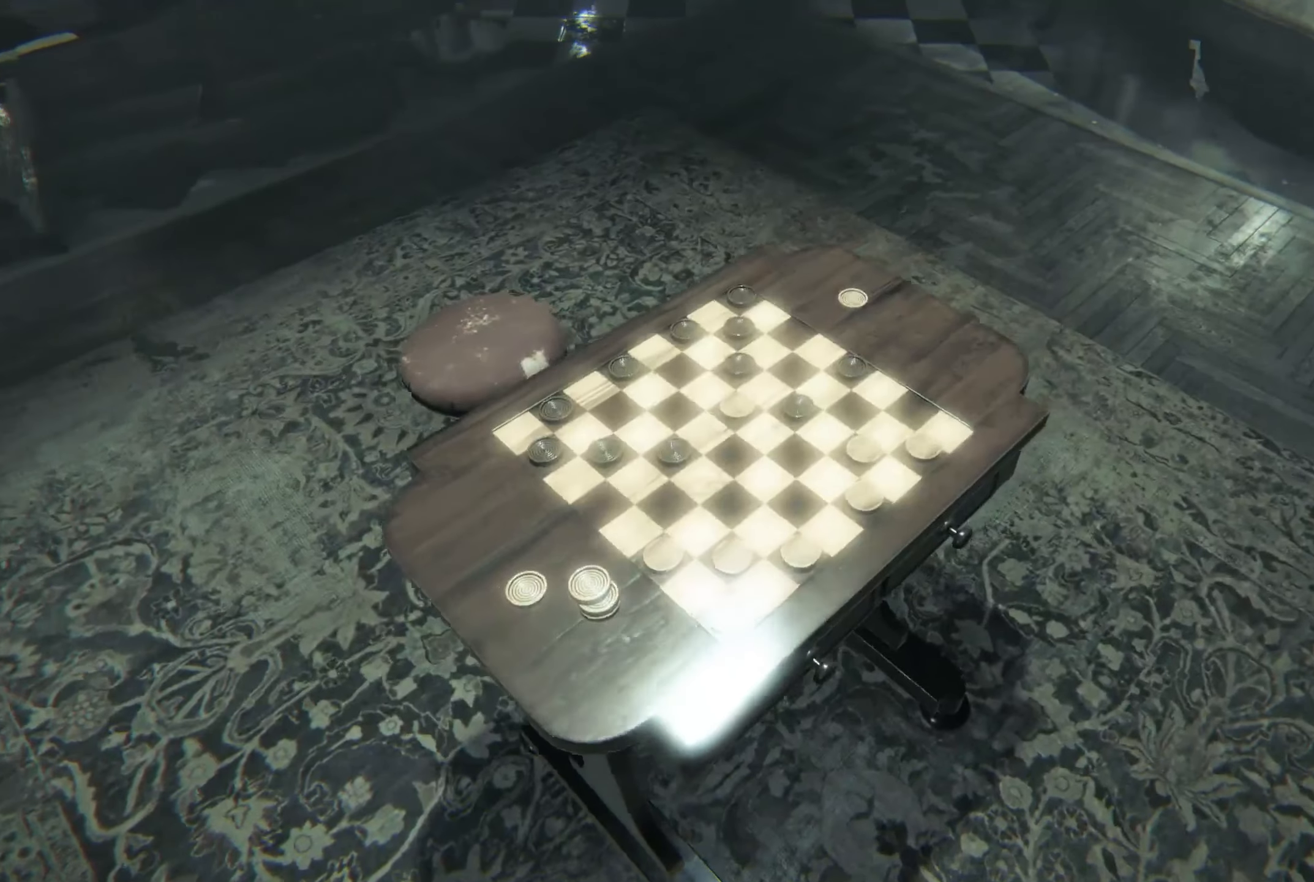
{"buttons": [], "left_stick": "up-left", "right_stick": "center", "events": [[66, "right_stick", "up-right"], [116, "left_stick", "center"], [116, "right_stick", "center"], [183, "left_stick", "down-left"], [183, "right_stick", "left"], [300, "right_stick", "up-left"], [316, "left_stick", "left"], [416, "left_stick", "up-left"], [483, "right_stick", "center"]]}
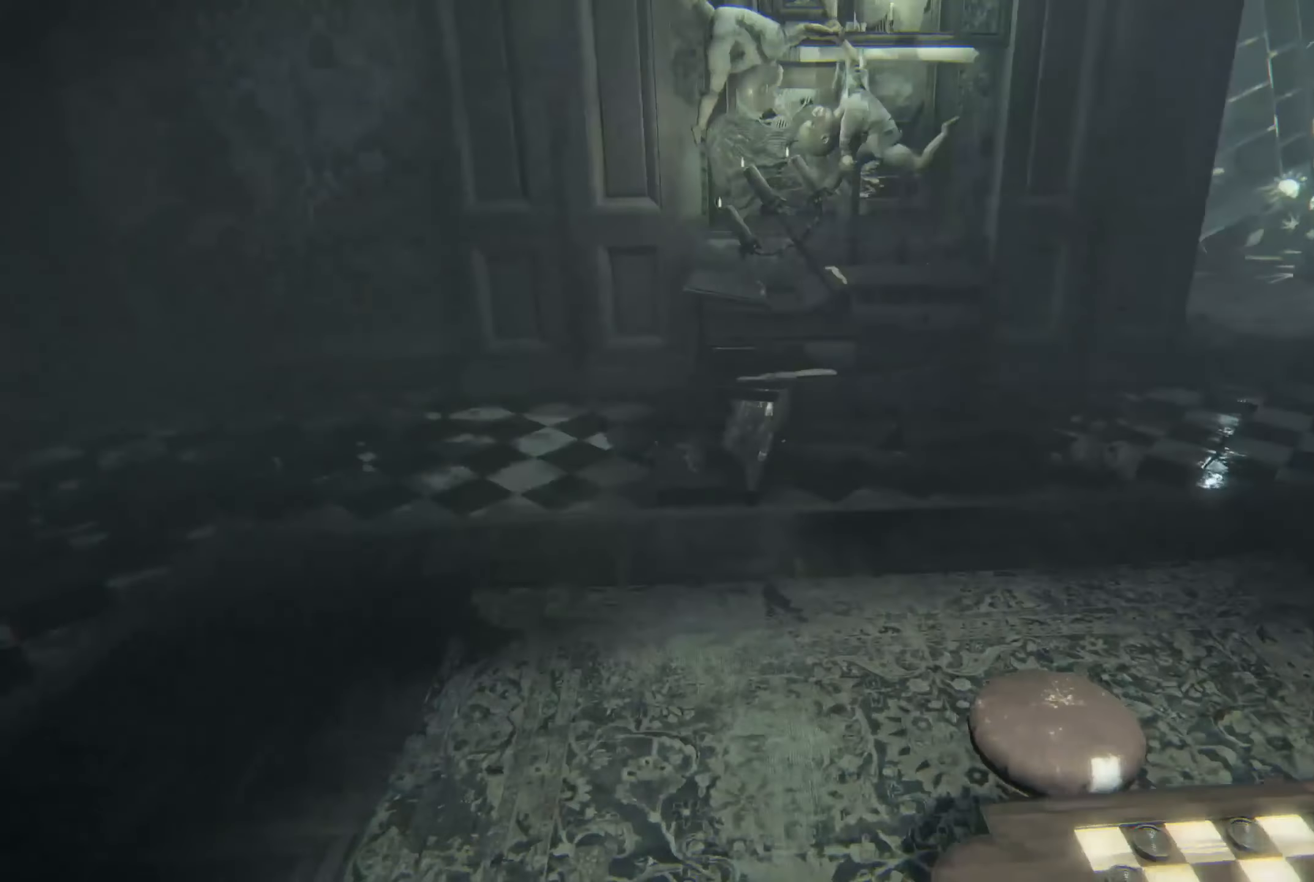
{"buttons": ["L2"], "left_stick": "up", "right_stick": "center", "events": [[33, "L2", "down"], [316, "left_stick", "up"]]}
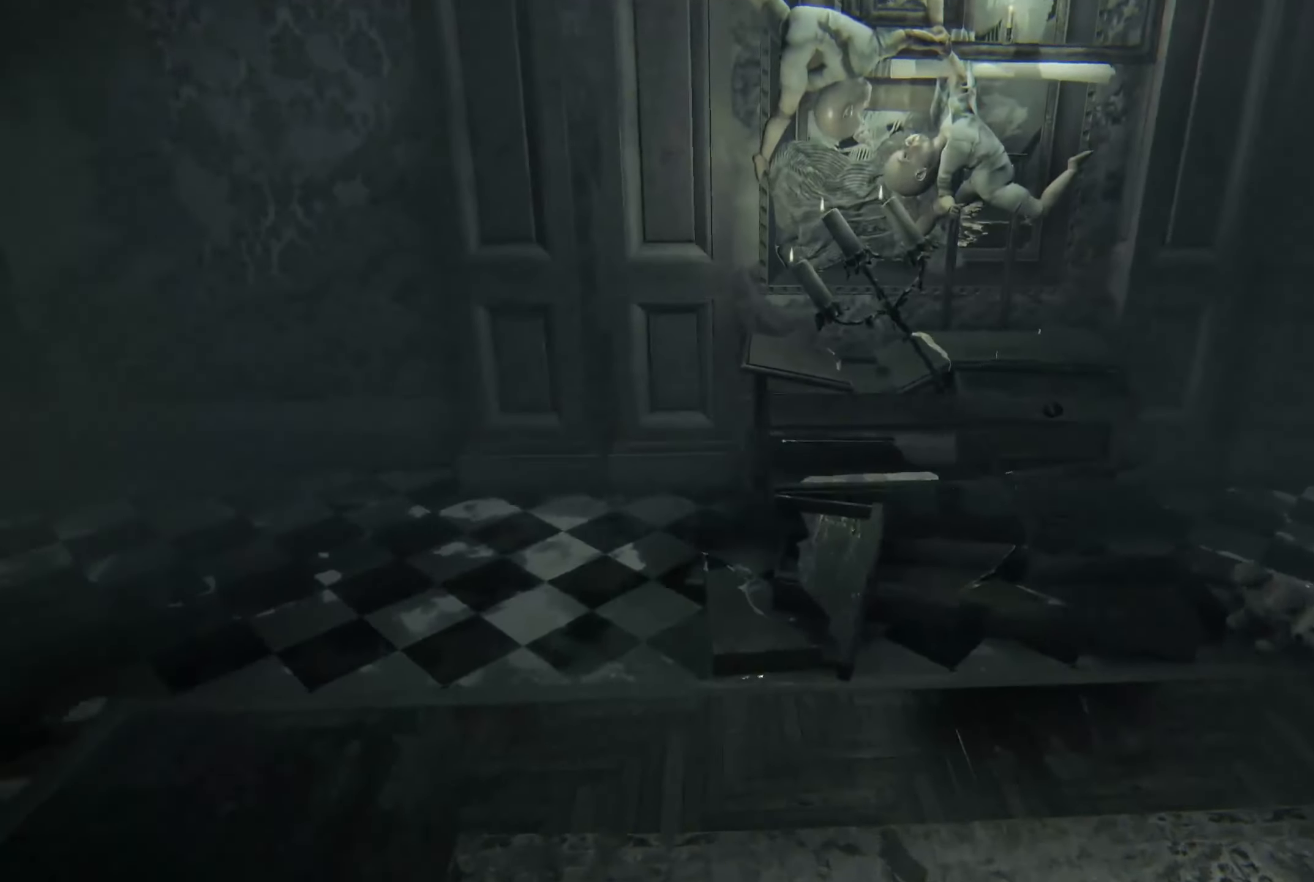
{"buttons": ["L2"], "left_stick": "up-right", "right_stick": "center", "events": [[133, "left_stick", "up-right"]]}
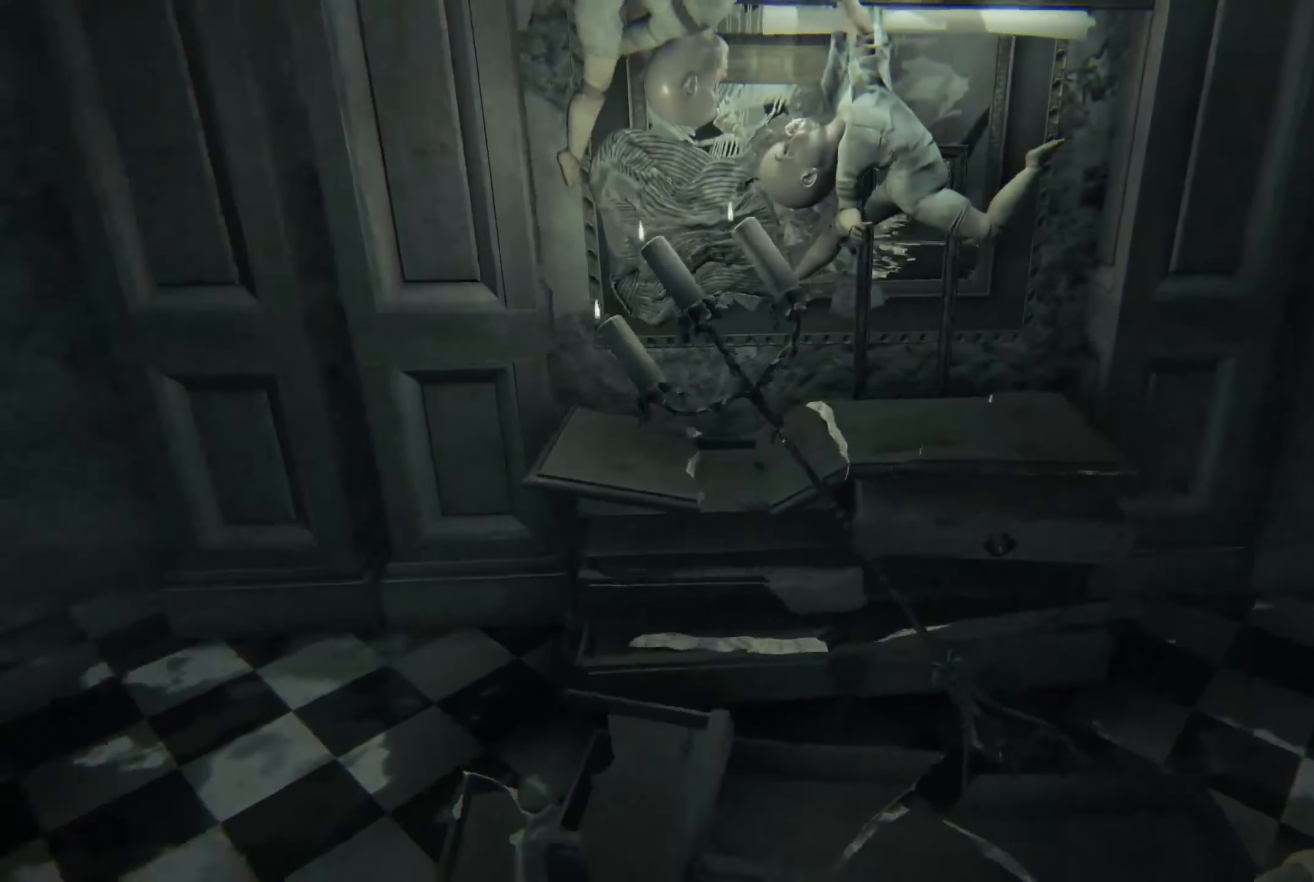
{"buttons": [], "left_stick": "center", "right_stick": "center", "events": [[233, "right_stick", "up"], [366, "L2", "up"], [383, "right_stick", "center"], [450, "left_stick", "center"]]}
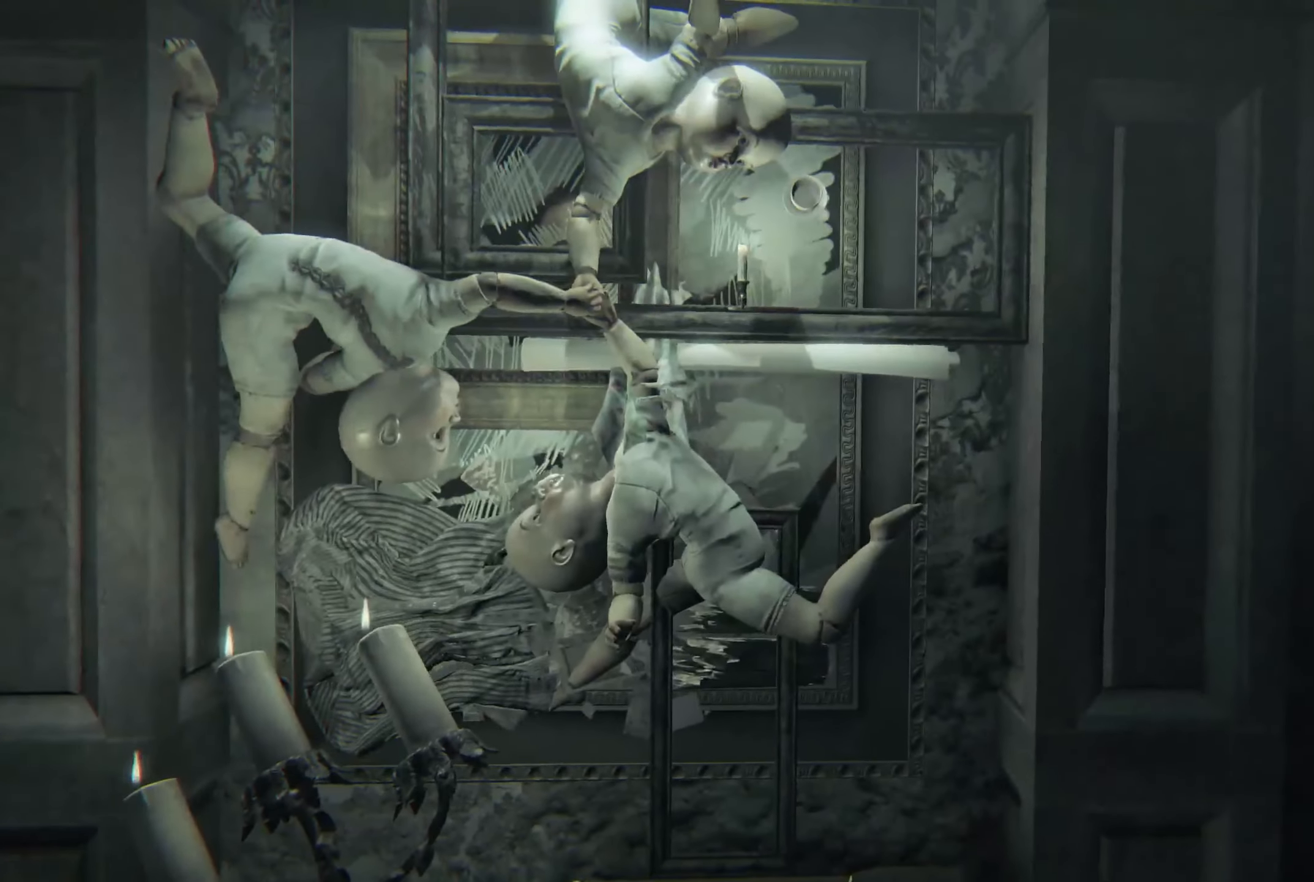
{"buttons": [], "left_stick": "left", "right_stick": "up-left", "events": [[416, "left_stick", "left"], [500, "right_stick", "up-left"]]}
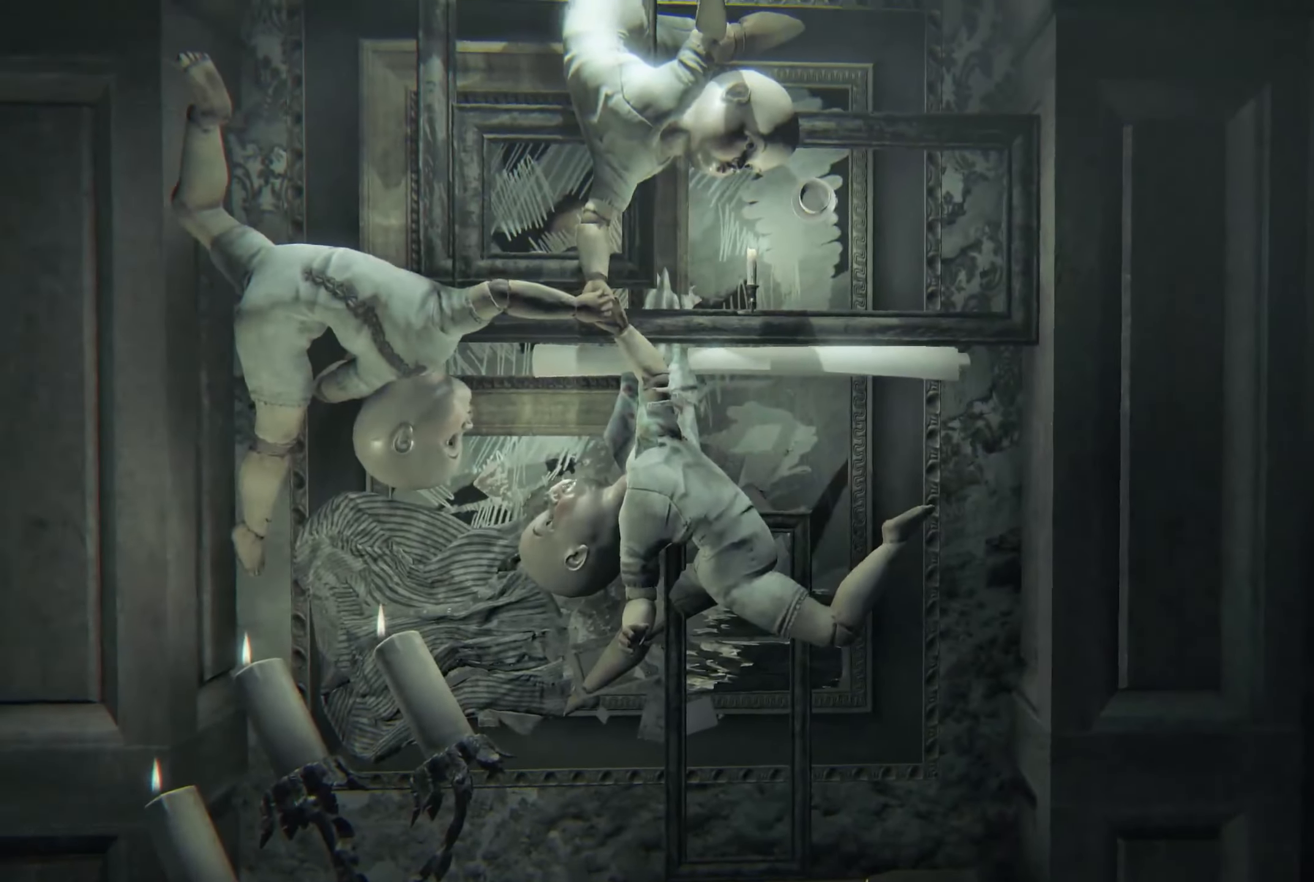
{"buttons": [], "left_stick": "down", "right_stick": "center", "events": [[33, "left_stick", "down-left"], [116, "right_stick", "center"], [133, "left_stick", "down"]]}
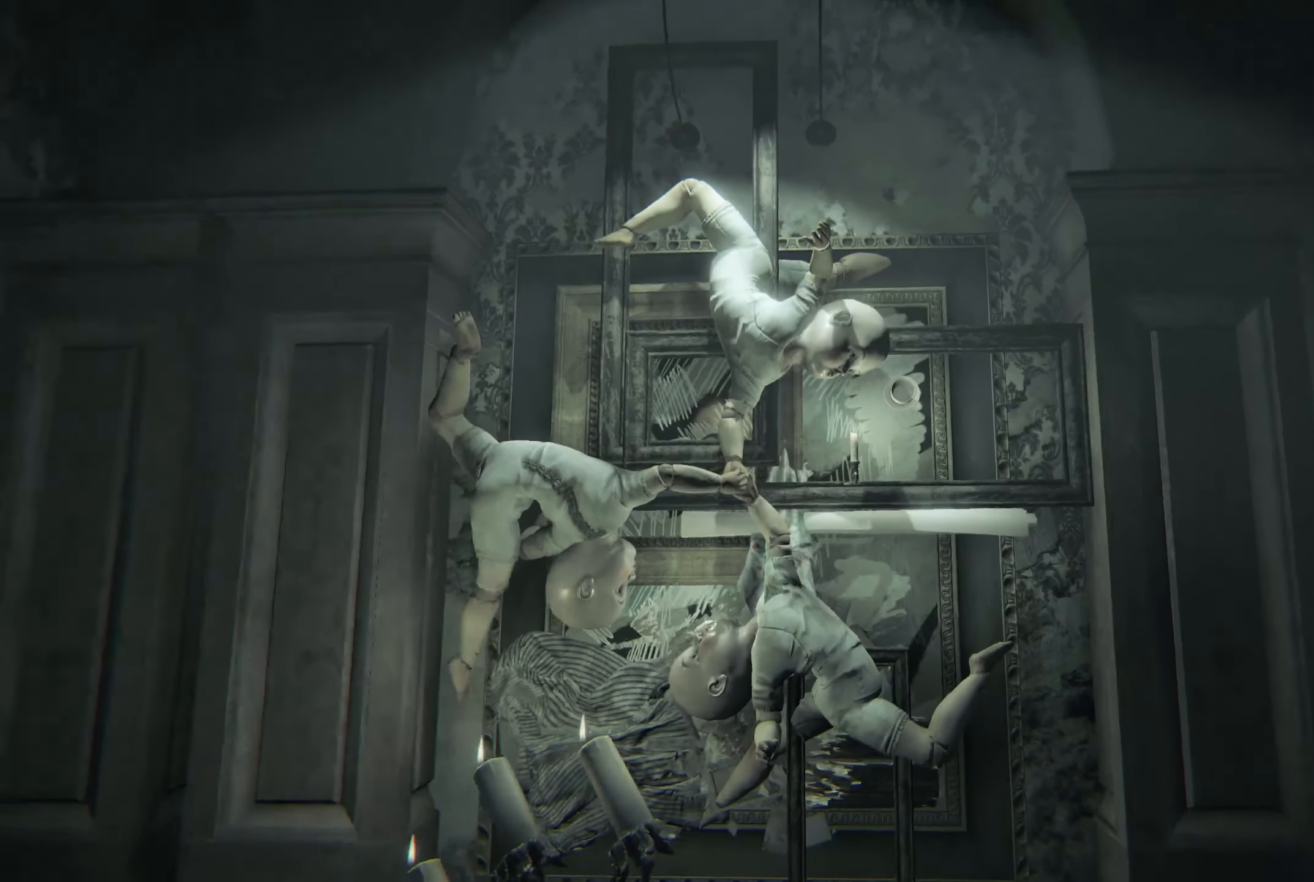
{"buttons": [], "left_stick": "center", "right_stick": "center", "events": [[183, "left_stick", "center"]]}
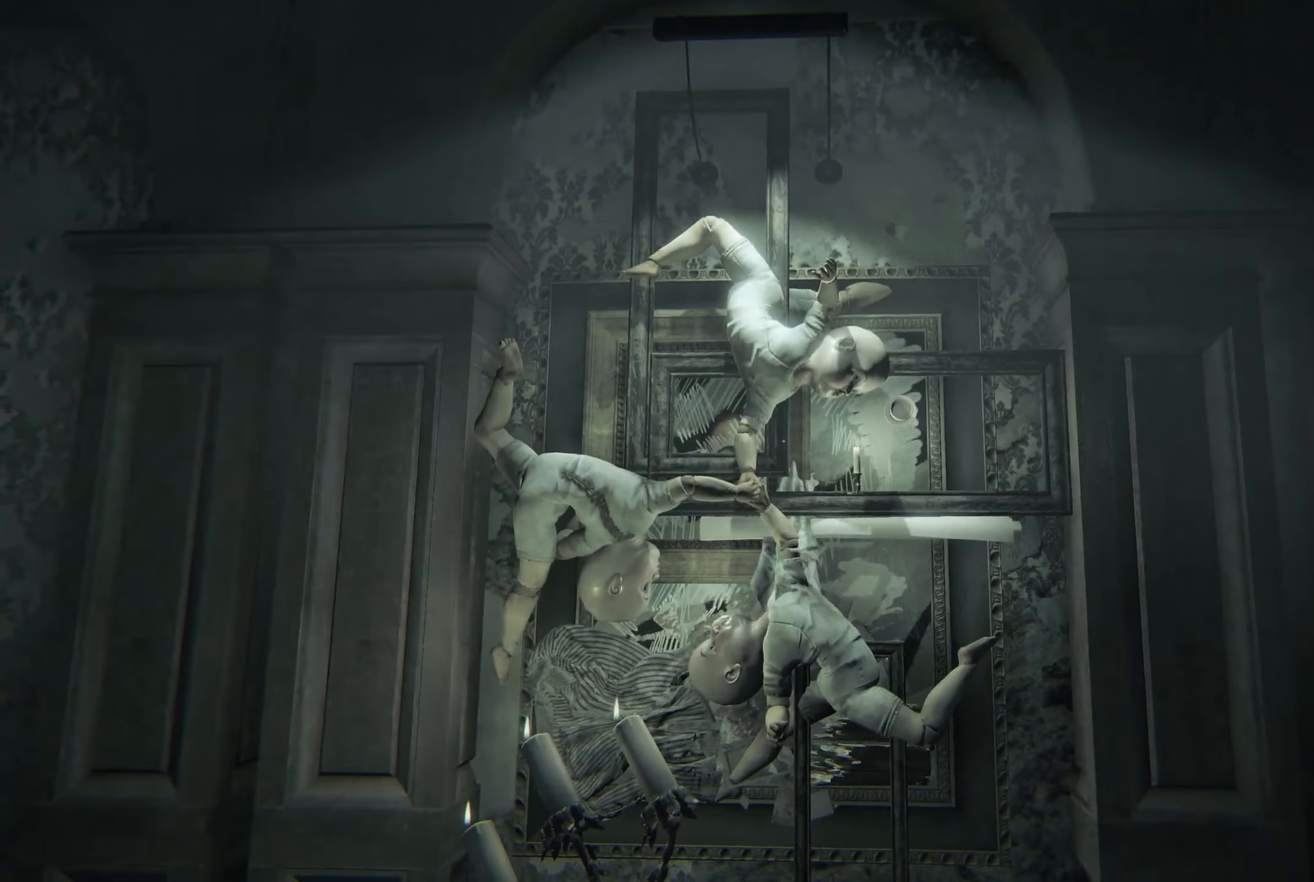
{"buttons": [], "left_stick": "center", "right_stick": "center", "events": []}